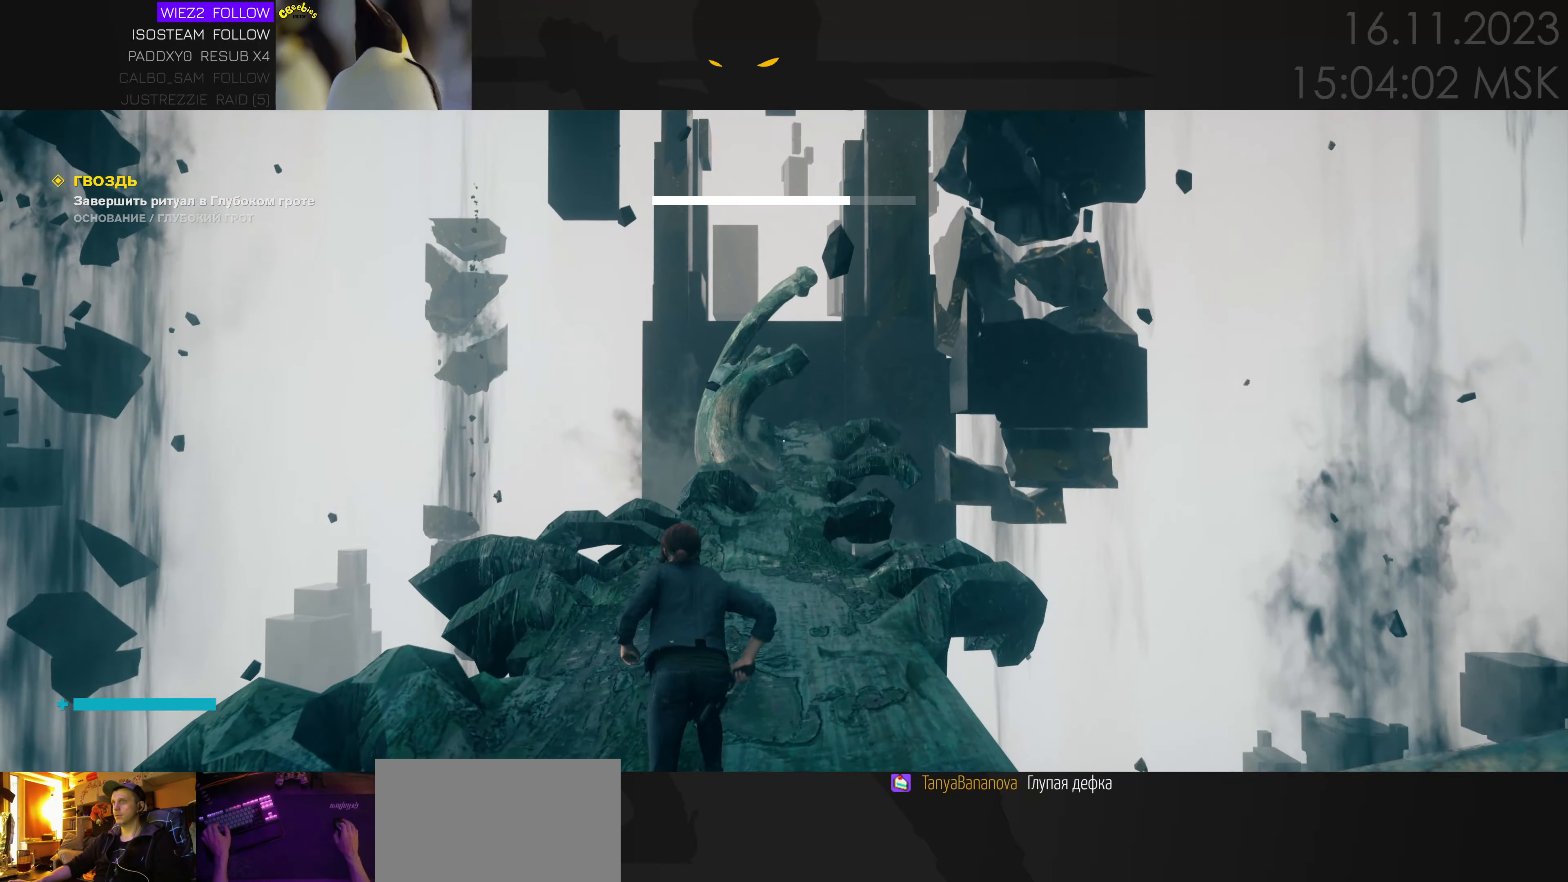
Gameplay with keyboard and mouse; each line is a JSON object with the keys and mouse buttons held at the frame after it. "events" lists presses ("down") and releases ("up") of "1", "2", "3", "4", "a", "alt", "c", "caps_lock", "ctrl", "d", "e", "f", "q", "r", "s", "shift", "space", "super", "tab", "tilde", "v", "w", "x", "z" and "mouse_wheel" between this image and that frame as [ms after this image, input, new state], when the widget could be followed in between. "mouse_wheel" = the "wheel" button of the "mouse" list. No other keys are recorded. "wheel" means that the mouse wheel is clicked or scrolled. Mouse movement is not recorded.
{"keys": ["w"], "mouse": [], "events": []}
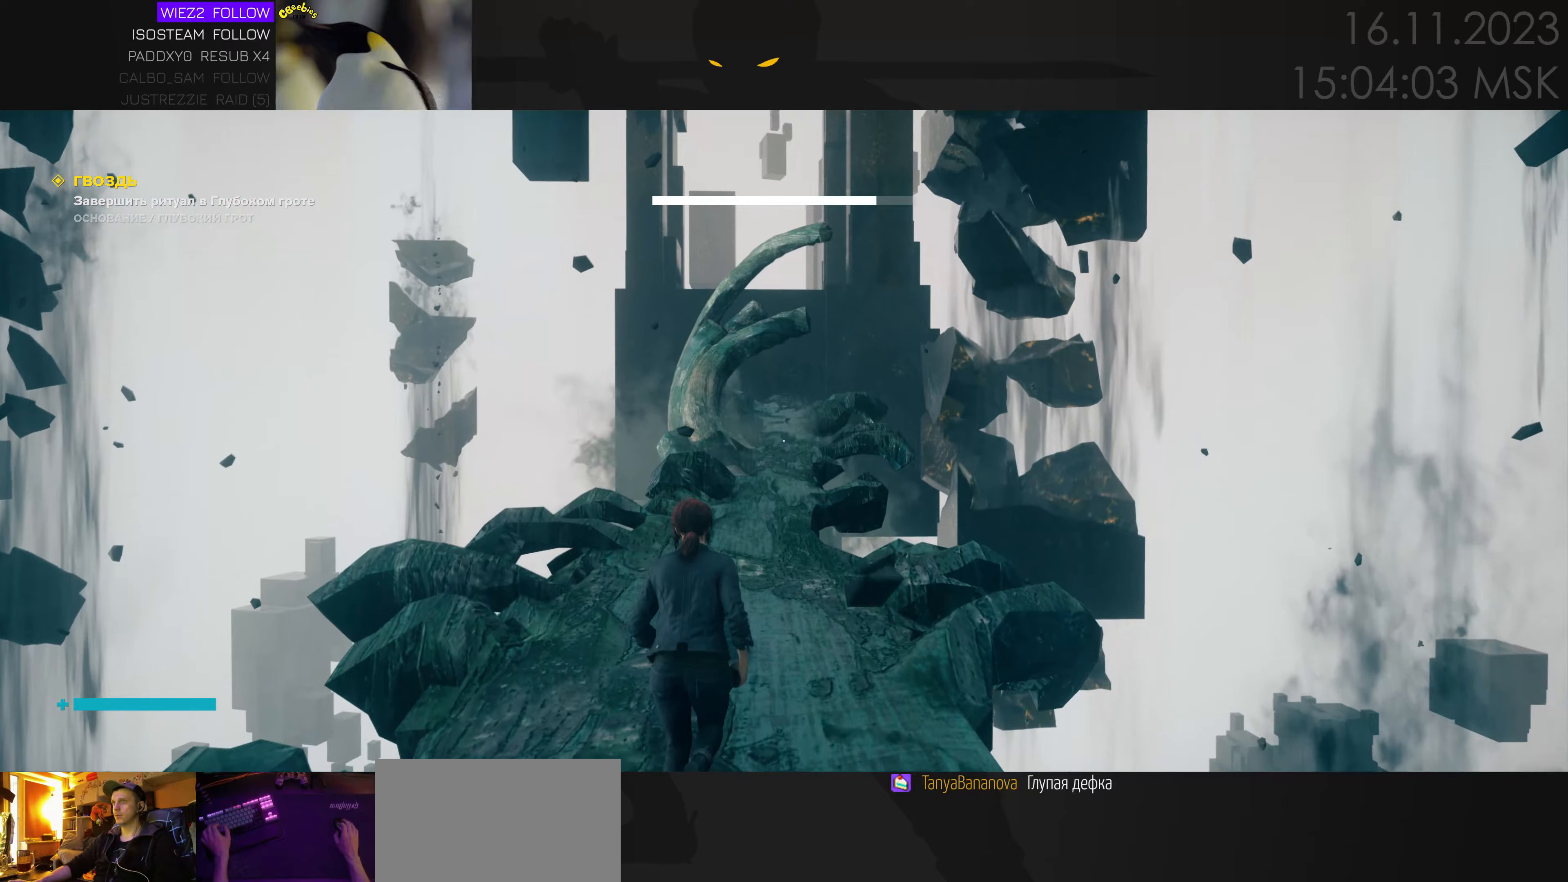
{"keys": ["w"], "mouse": [], "events": [[100, "ctrl", "down"], [233, "ctrl", "up"]]}
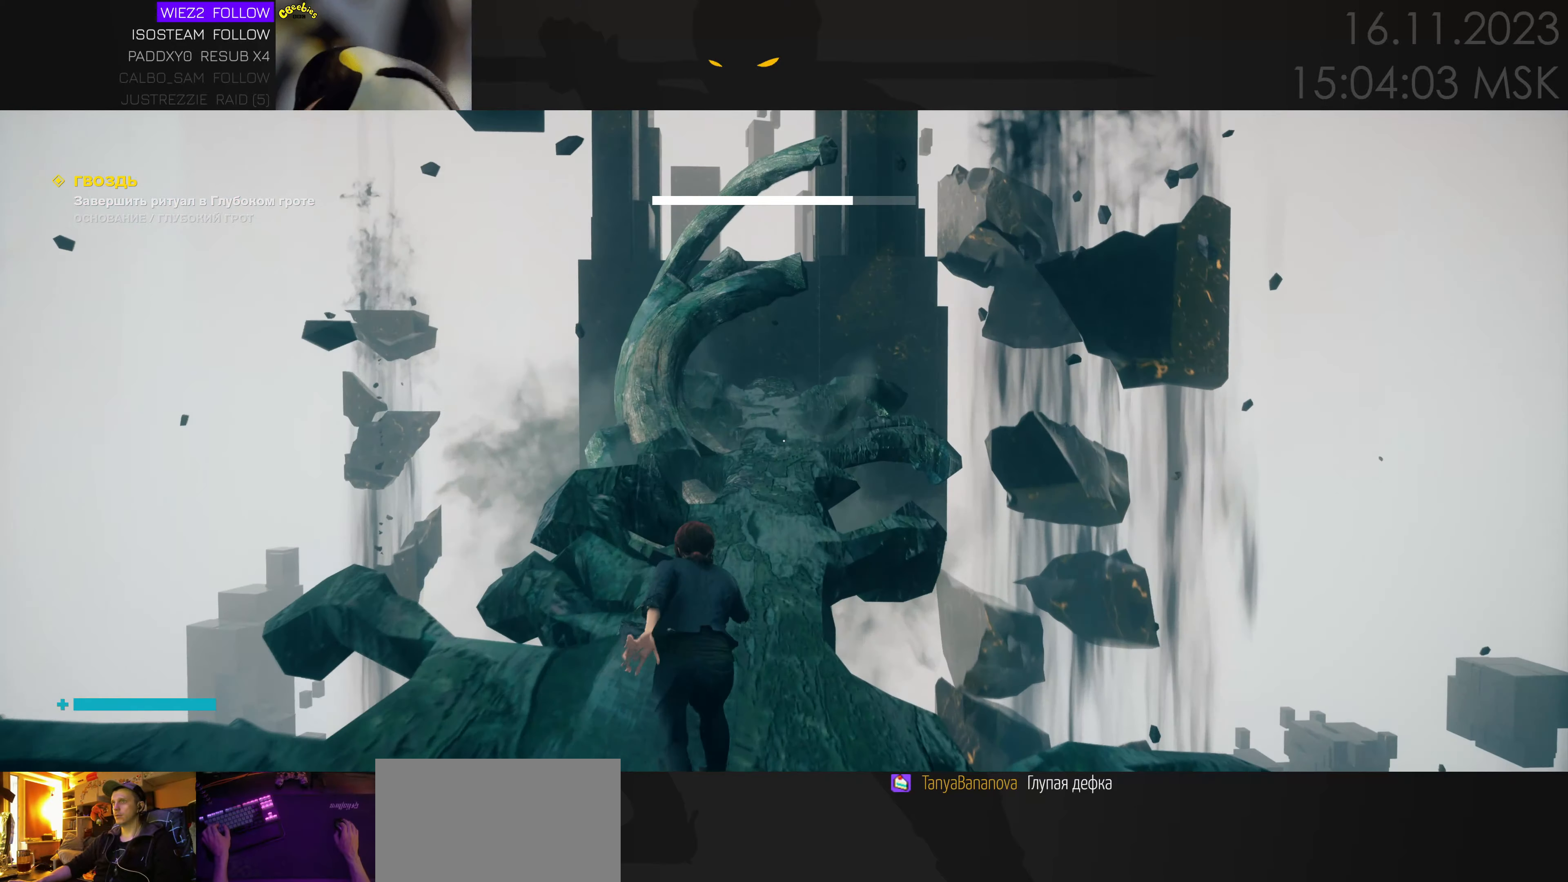
{"keys": ["w"], "mouse": [], "events": []}
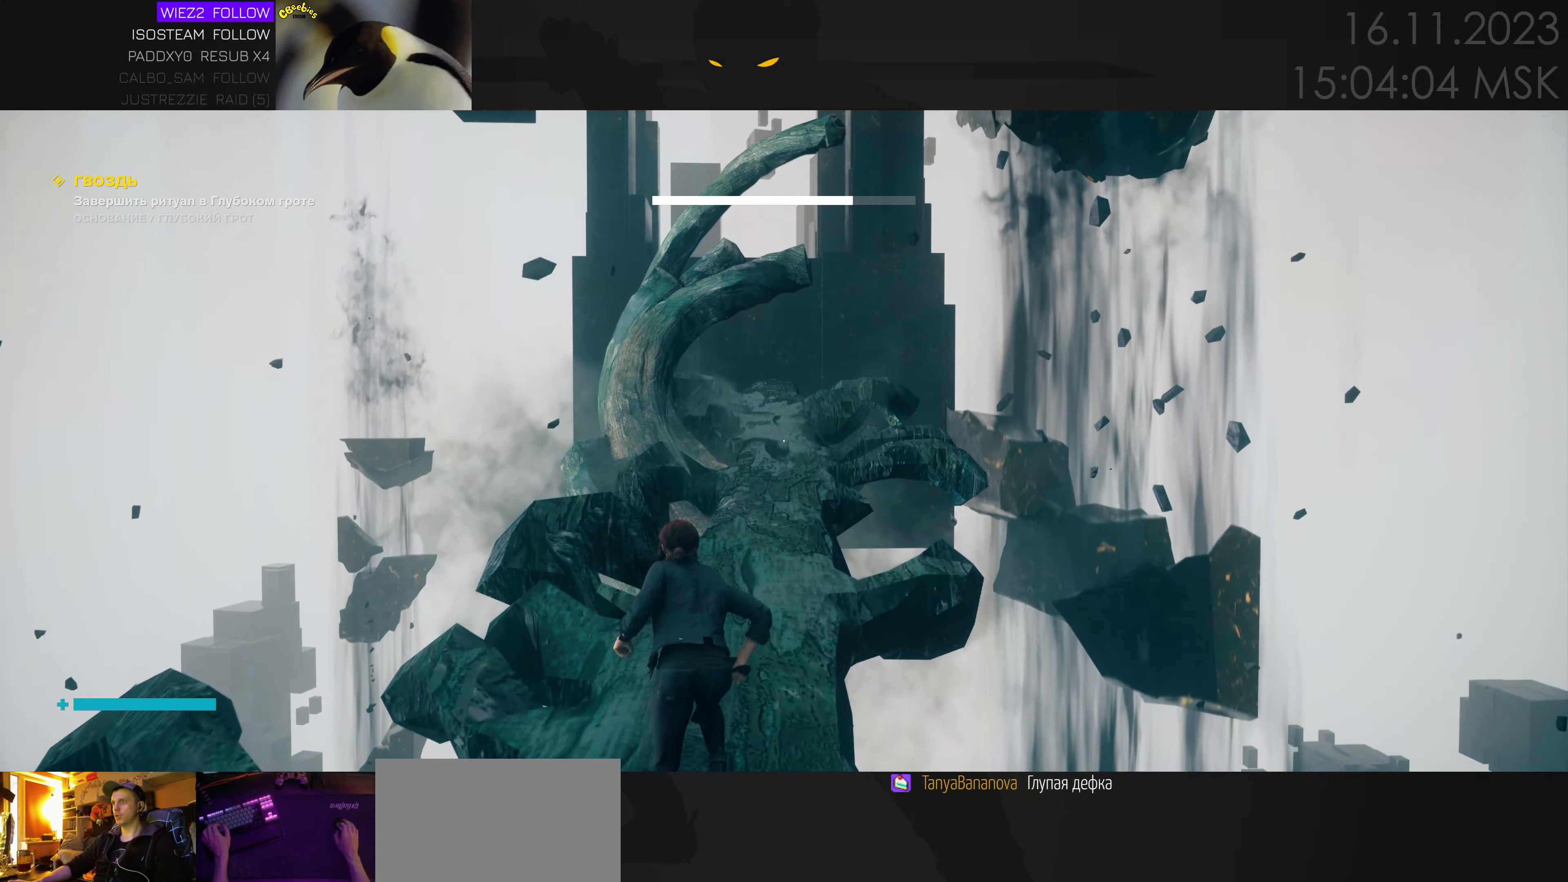
{"keys": ["ctrl", "w"], "mouse": [], "events": [[466, "ctrl", "down"]]}
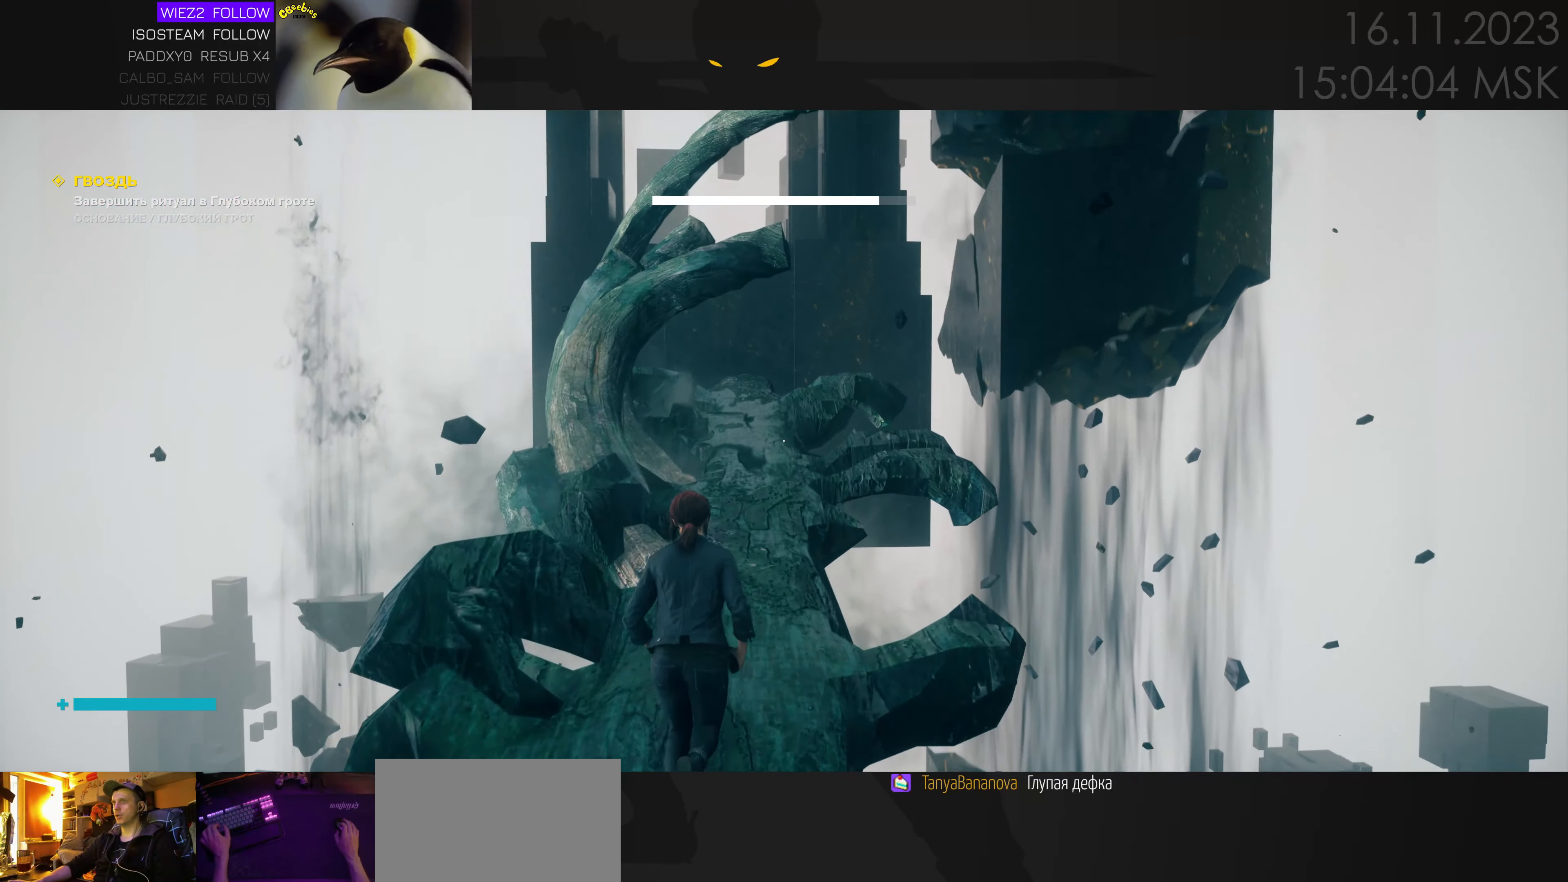
{"keys": ["w"], "mouse": [], "events": [[100, "ctrl", "up"]]}
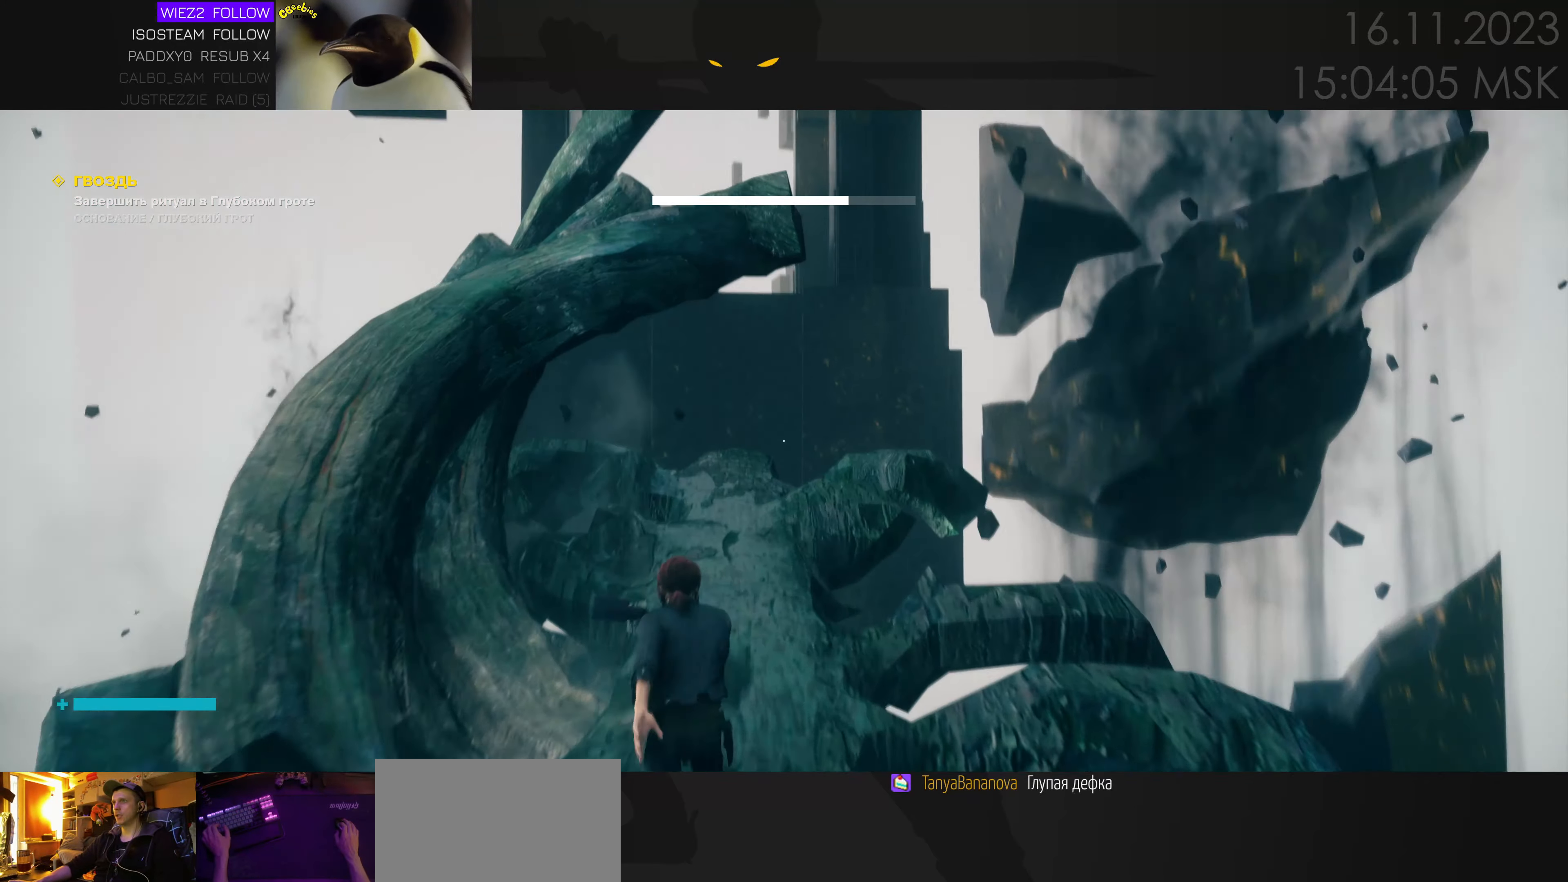
{"keys": ["w"], "mouse": [], "events": []}
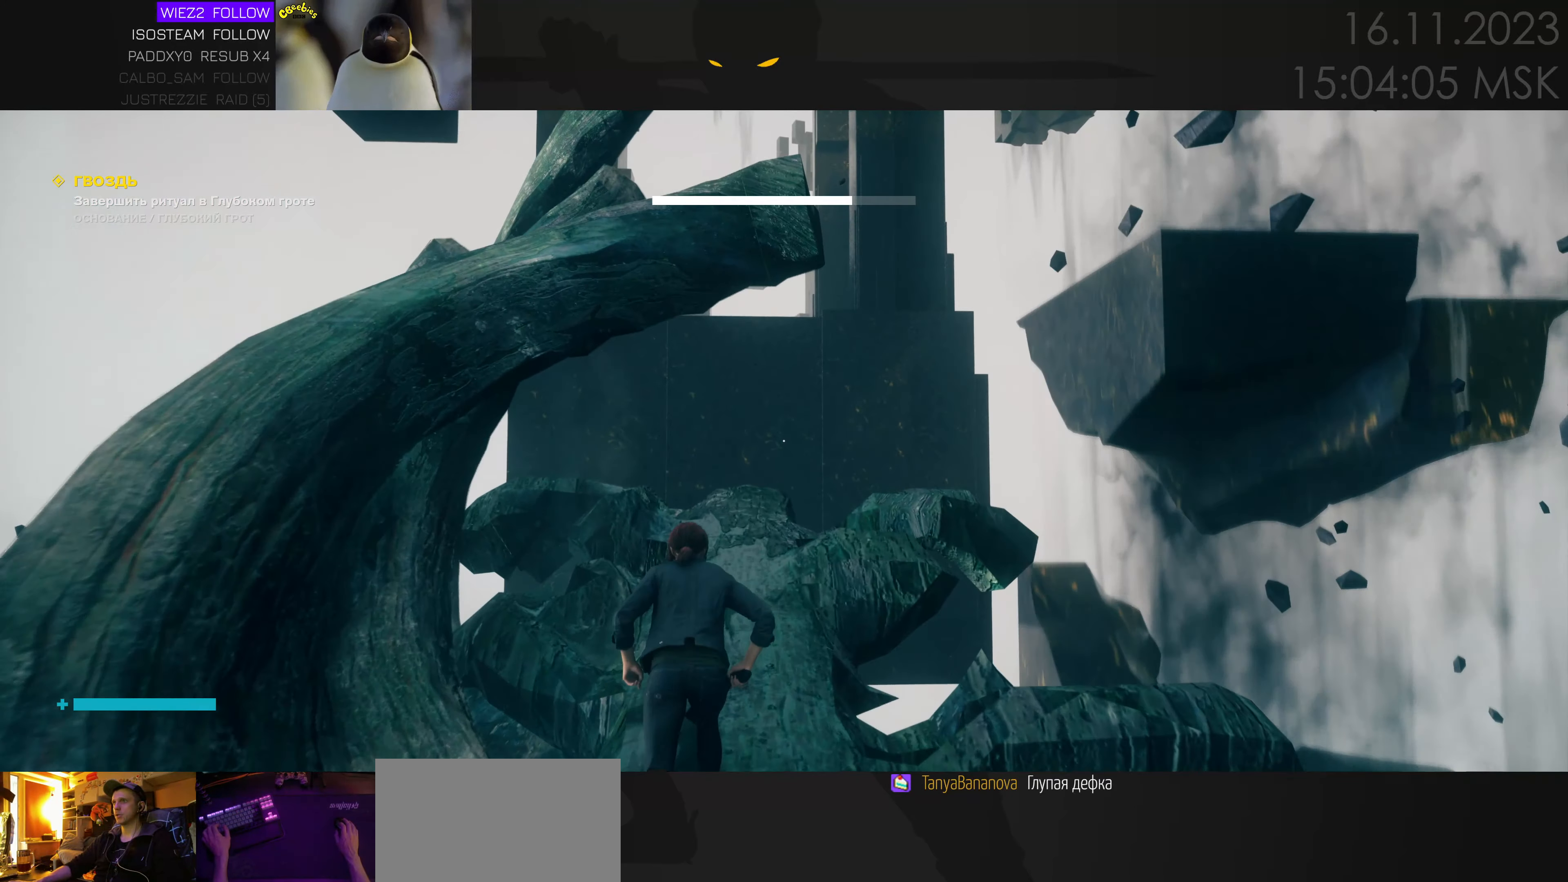
{"keys": ["d", "w"], "mouse": [], "events": [[383, "d", "down"]]}
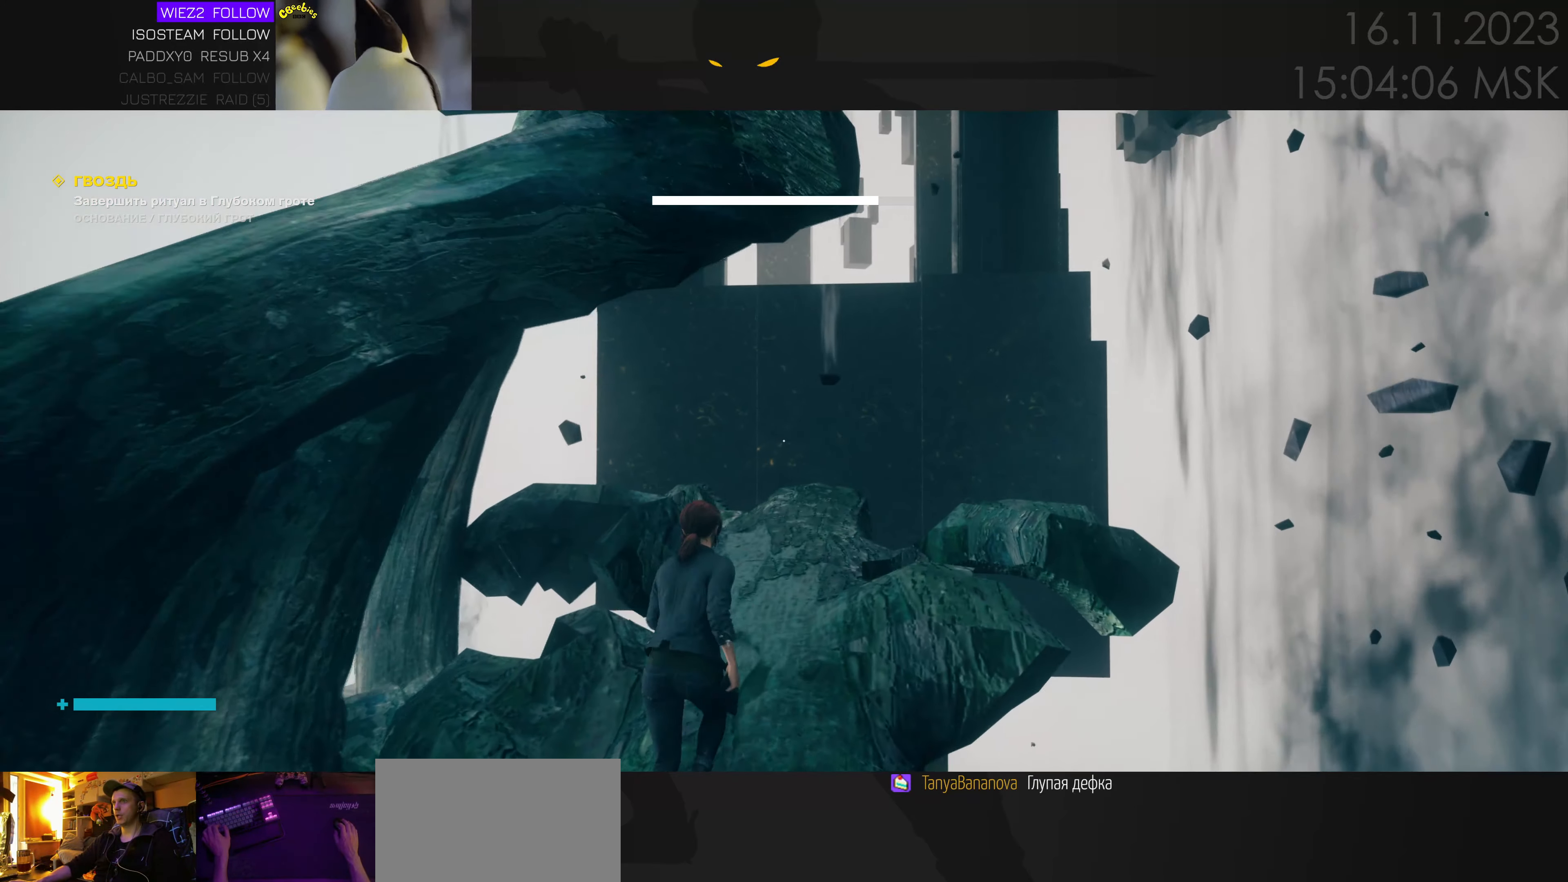
{"keys": ["w"], "mouse": [], "events": [[16, "d", "up"], [150, "d", "down"], [233, "d", "up"]]}
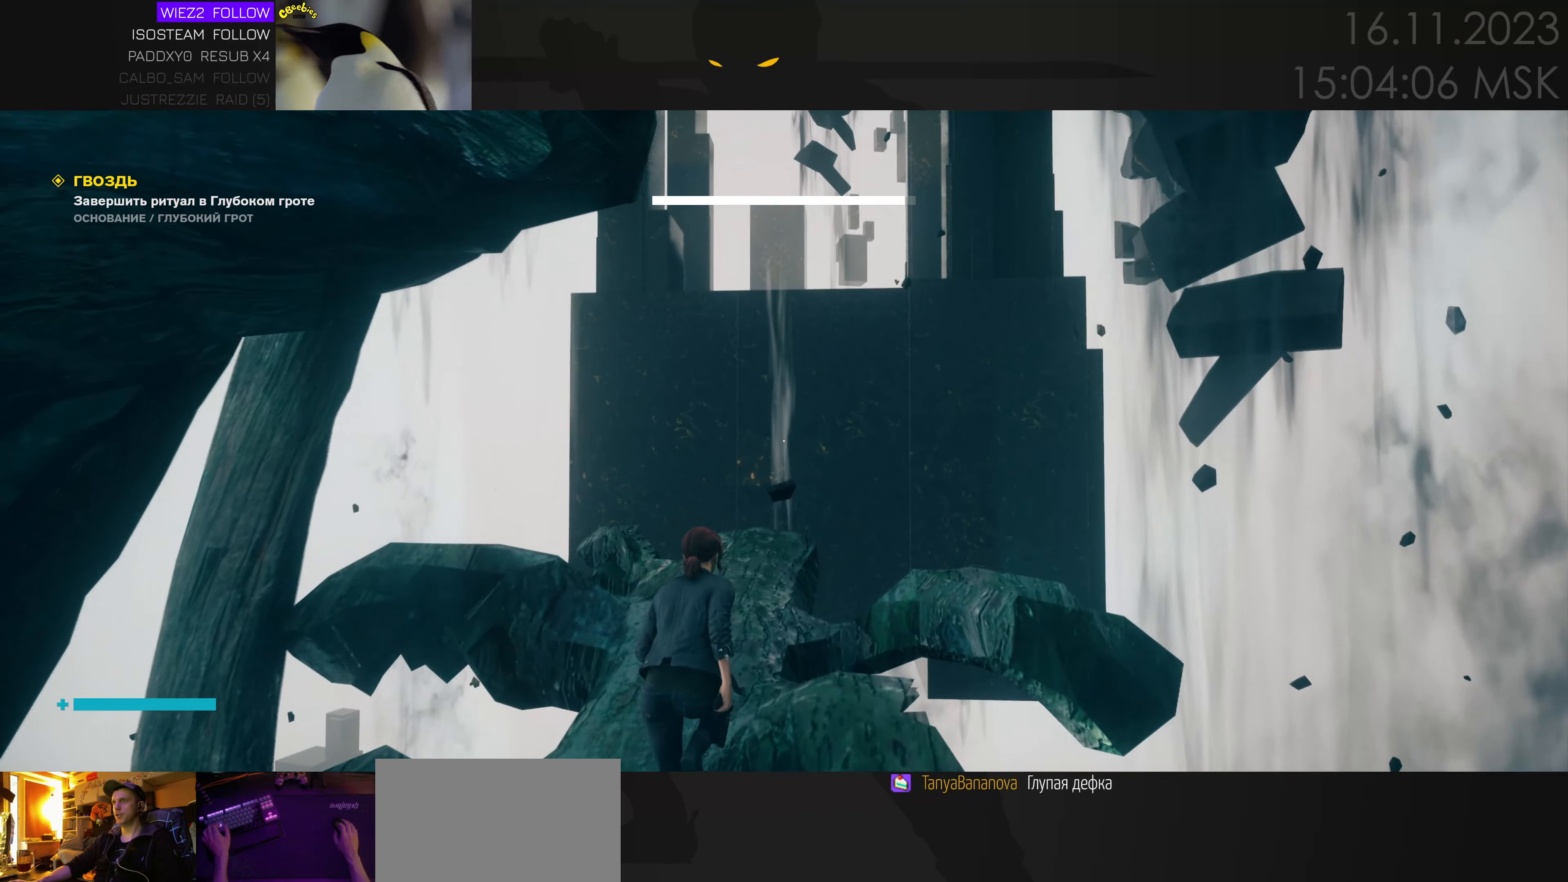
{"keys": ["w"], "mouse": [], "events": []}
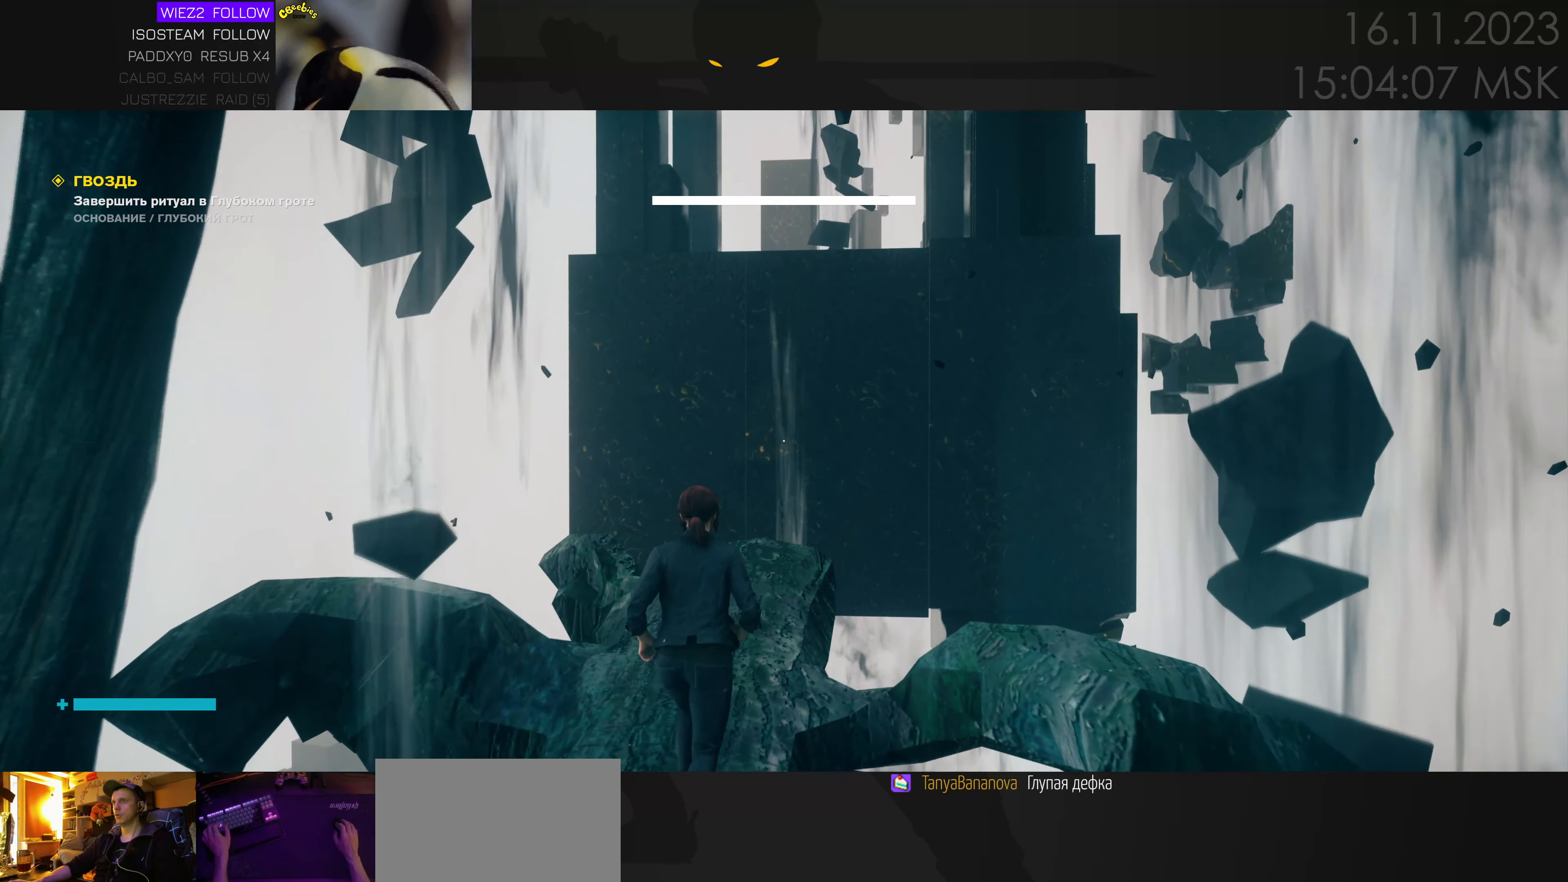
{"keys": ["space", "w"], "mouse": [], "events": [[366, "space", "down"]]}
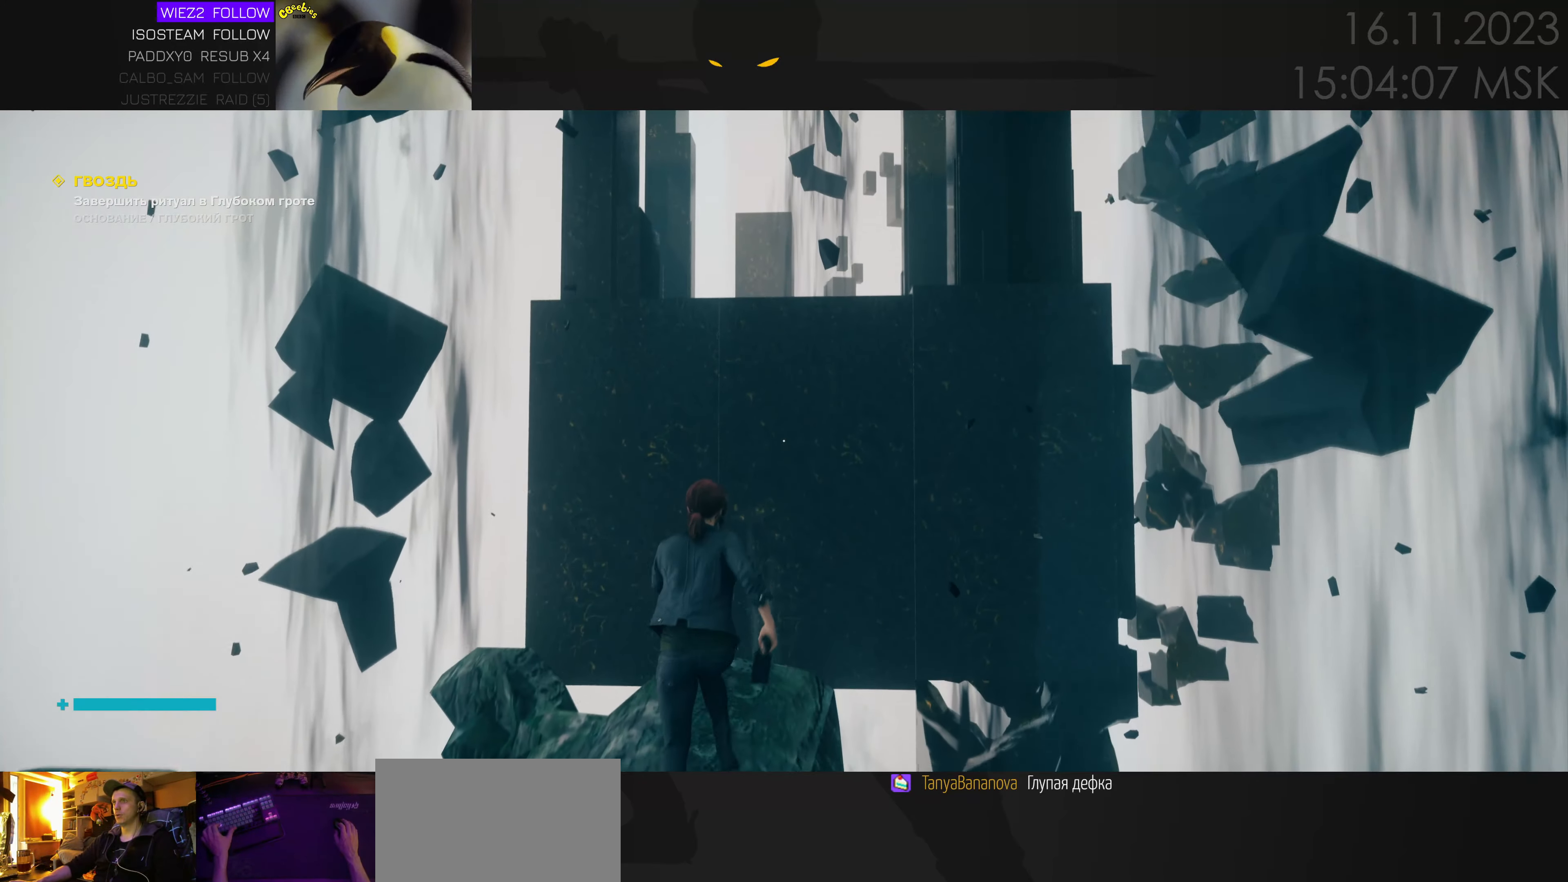
{"keys": ["space", "w"], "mouse": [], "events": []}
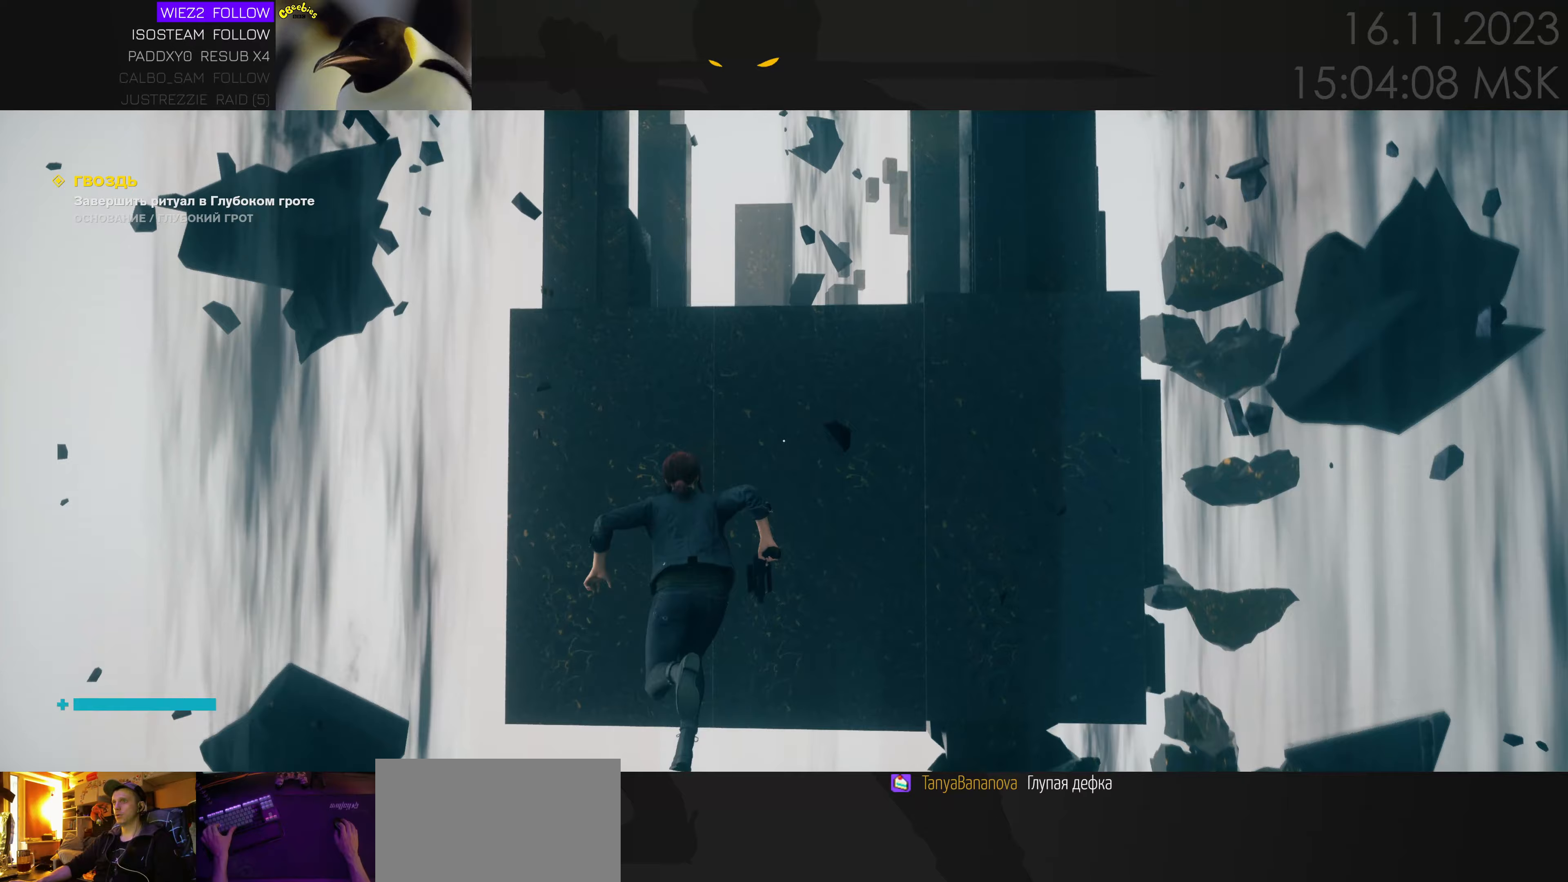
{"keys": ["space", "w"], "mouse": [], "events": []}
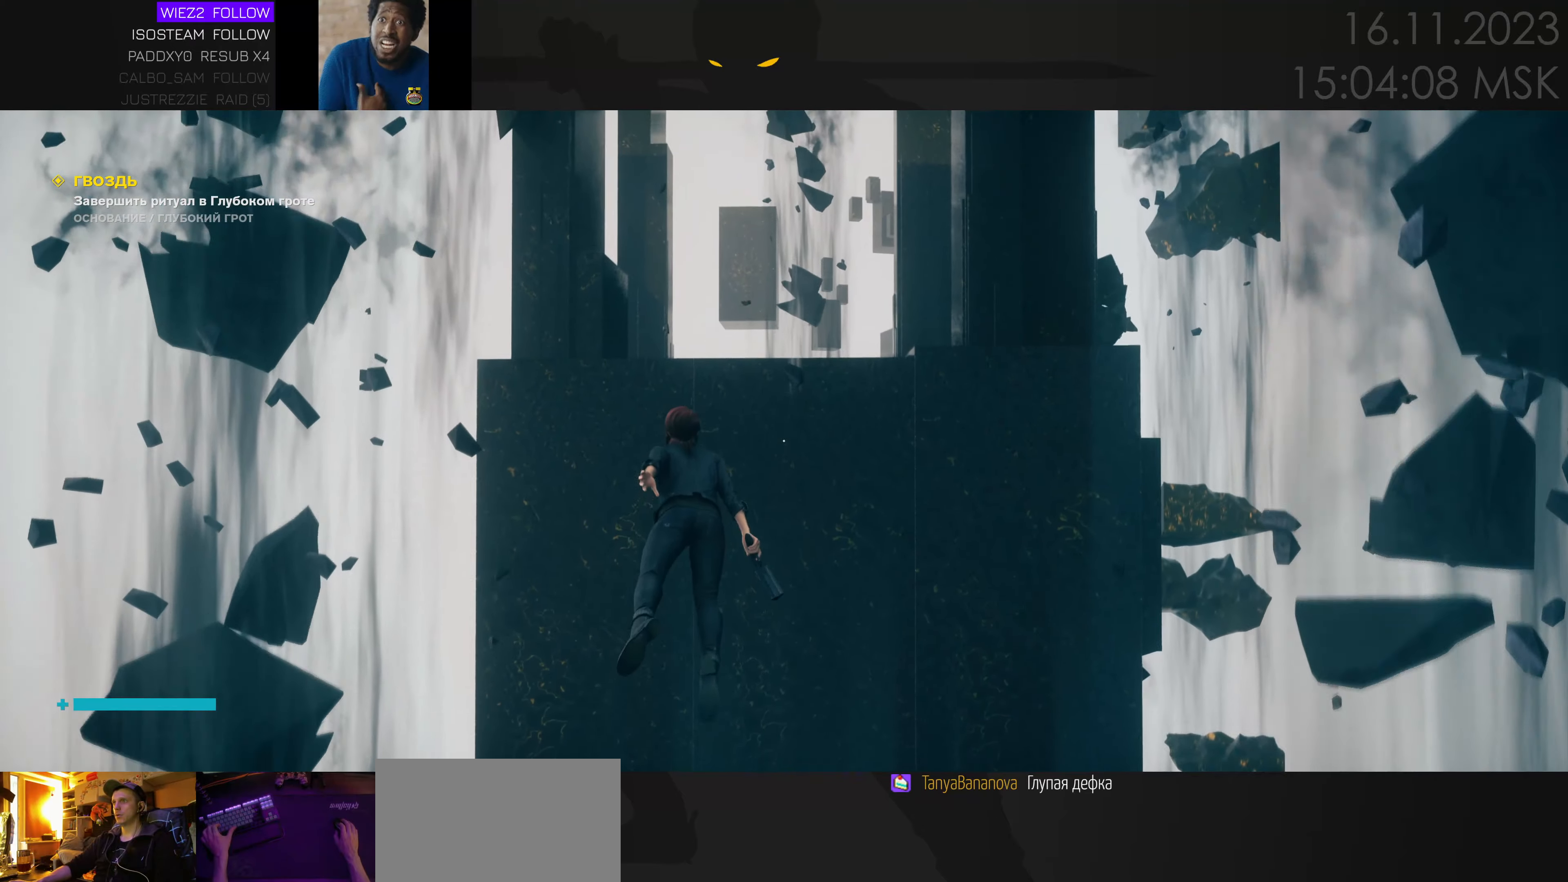
{"keys": ["space", "w"], "mouse": [], "events": []}
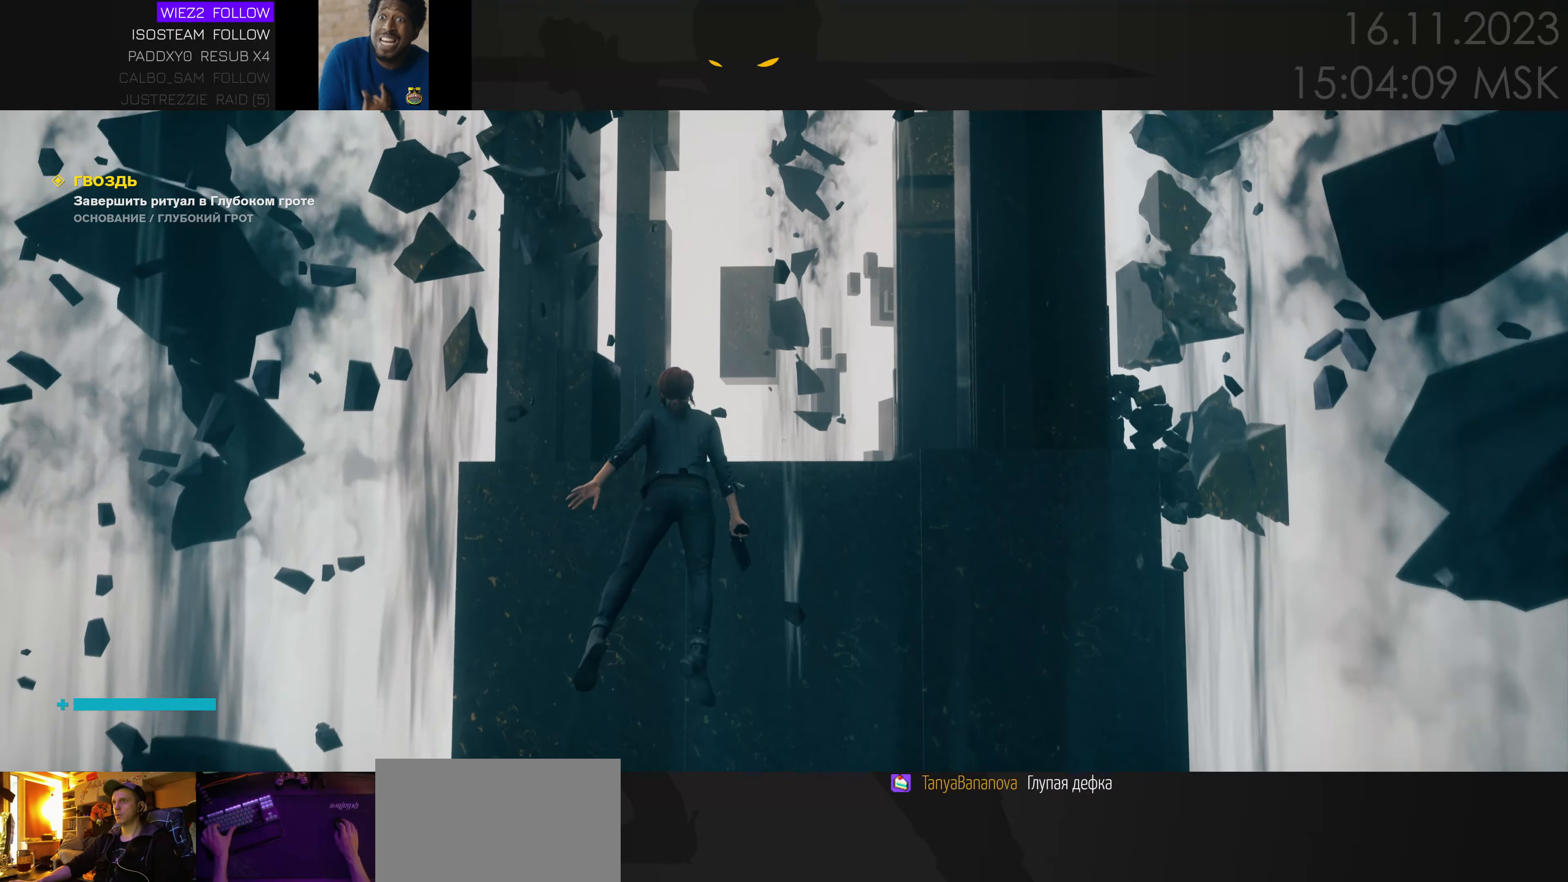
{"keys": ["space", "w"], "mouse": [], "events": [[367, "ctrl", "down"], [500, "ctrl", "up"]]}
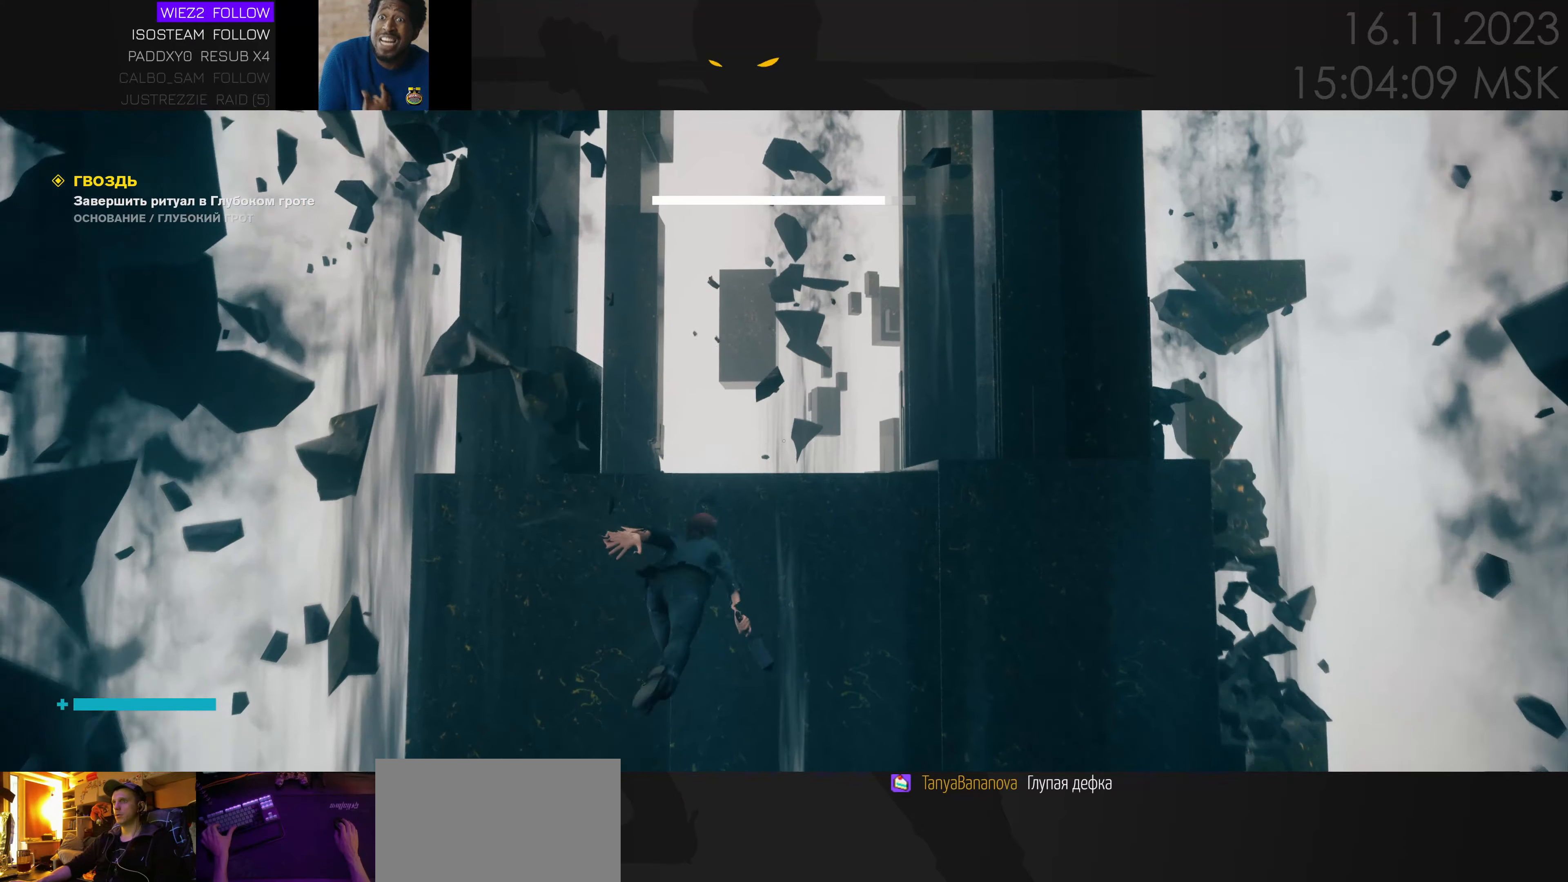
{"keys": ["d", "space", "w"], "mouse": [], "events": [[383, "d", "down"]]}
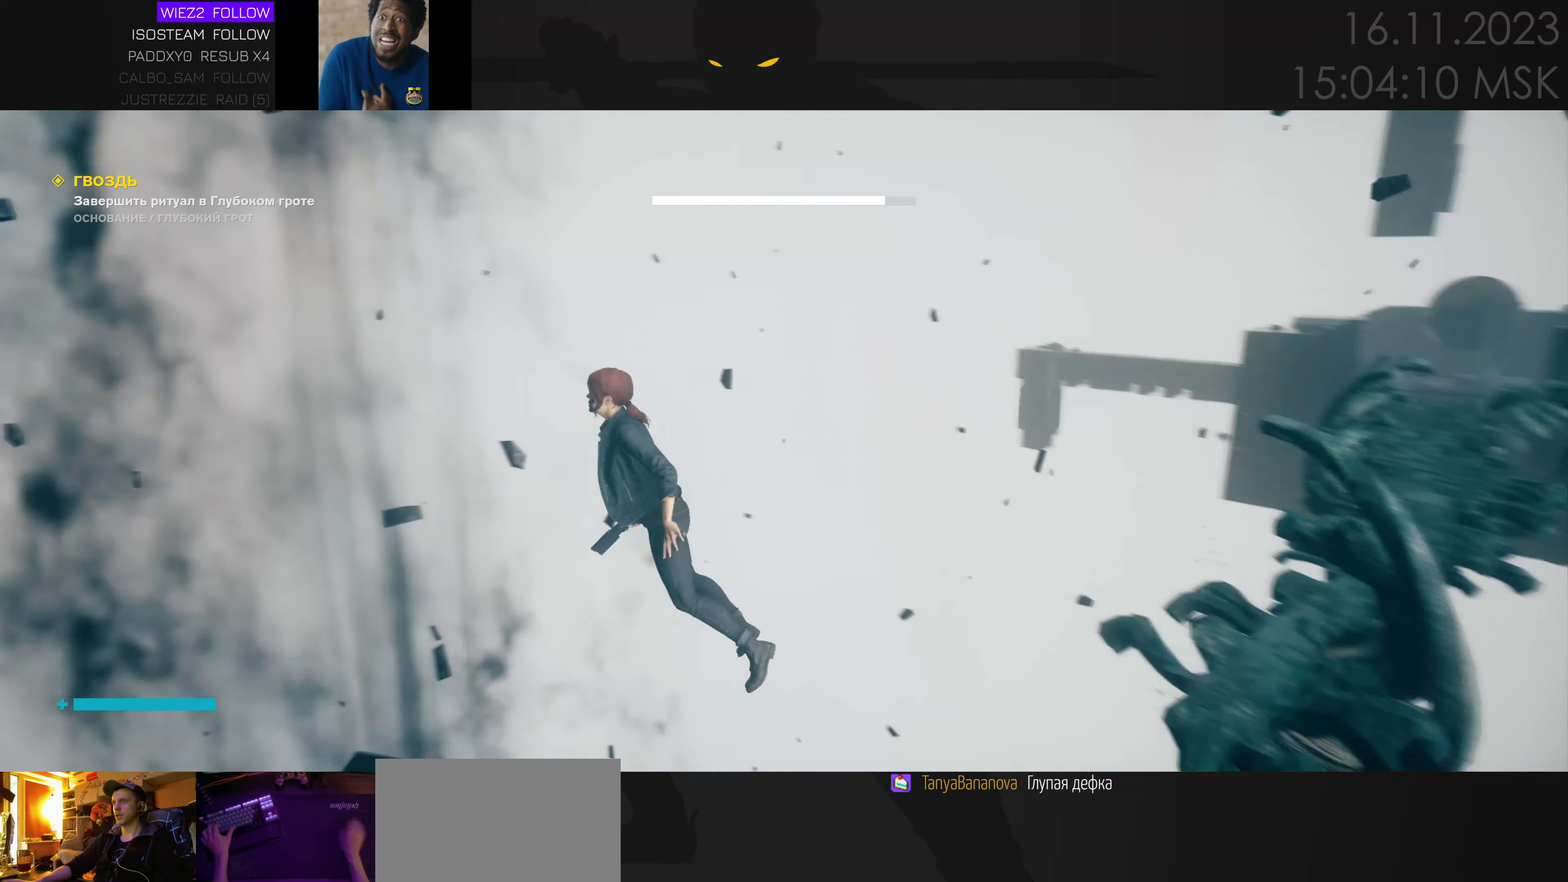
{"keys": ["ctrl", "space", "w"], "mouse": [], "events": [[100, "d", "up"], [500, "ctrl", "down"]]}
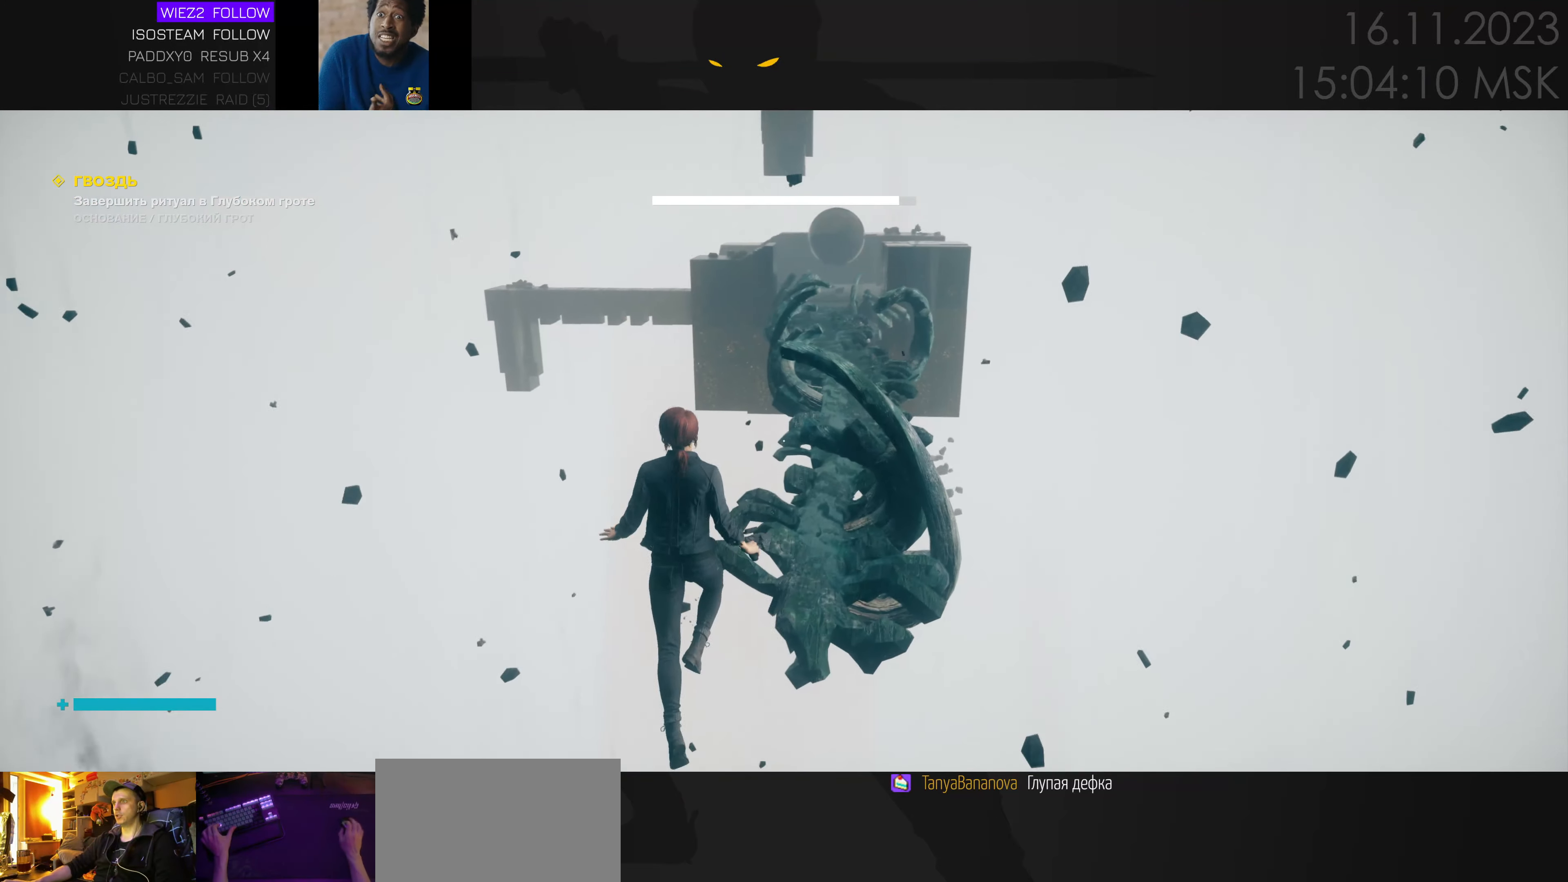
{"keys": ["space", "w"], "mouse": [], "events": [[133, "ctrl", "up"]]}
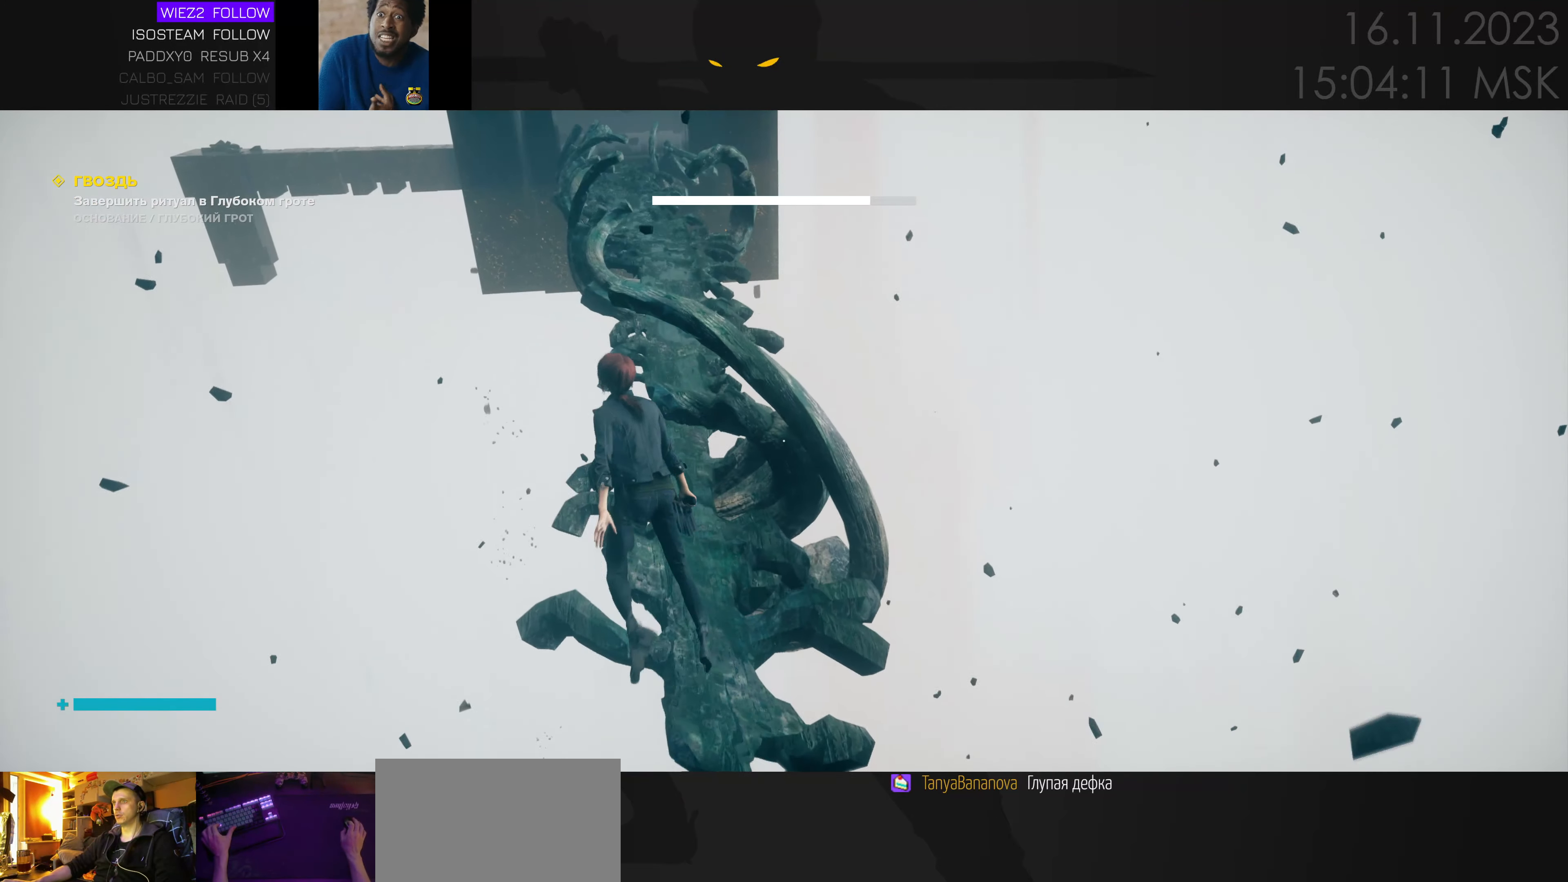
{"keys": ["w"], "mouse": [], "events": [[117, "space", "up"]]}
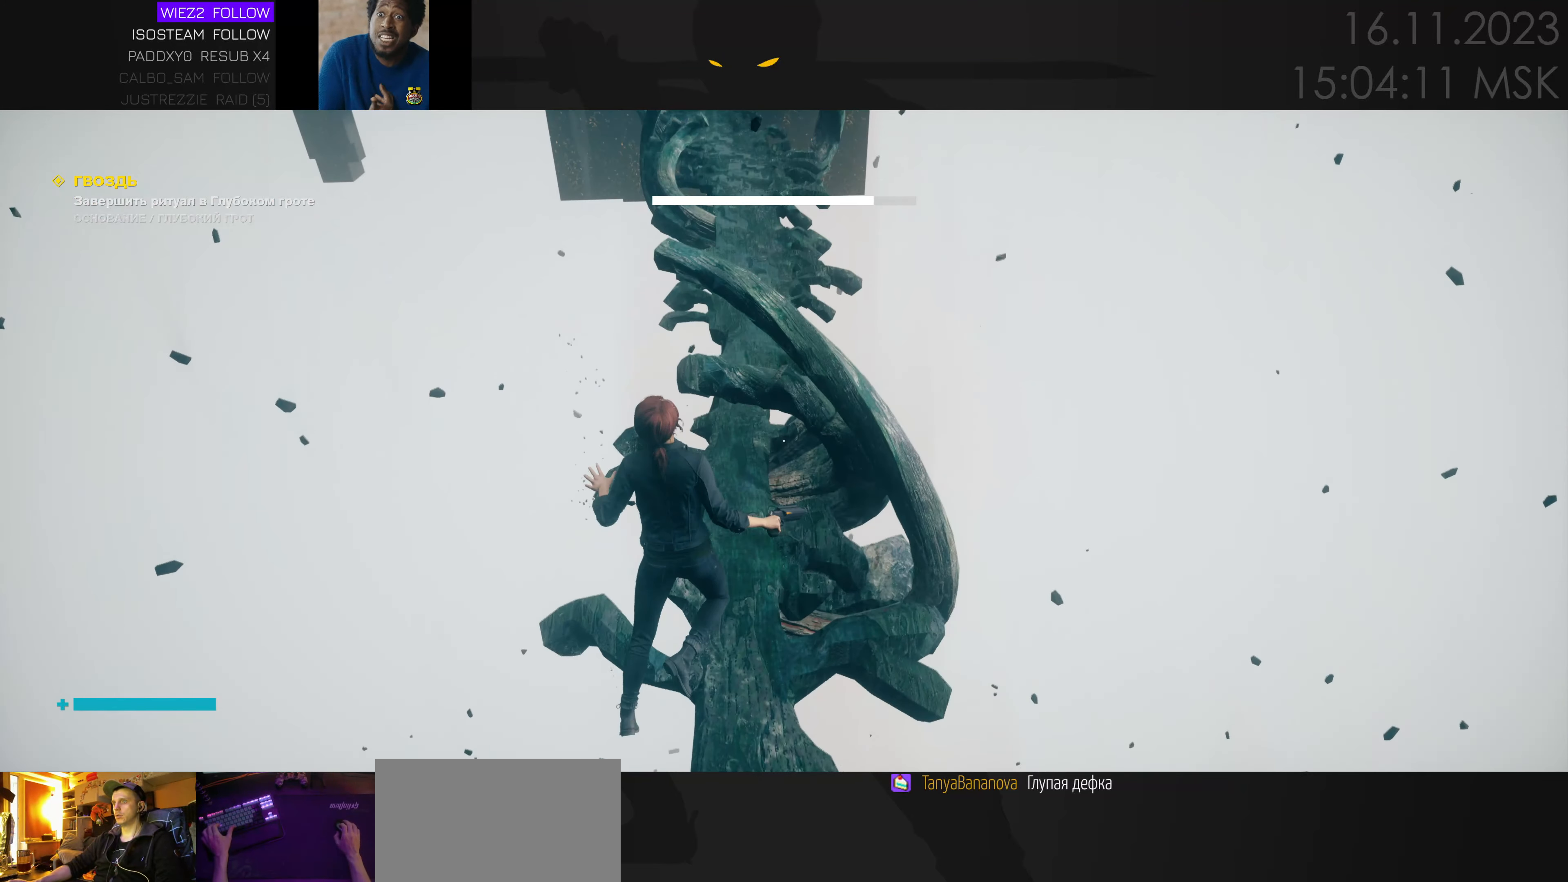
{"keys": ["w"], "mouse": [], "events": [[333, "space", "down"], [417, "space", "up"]]}
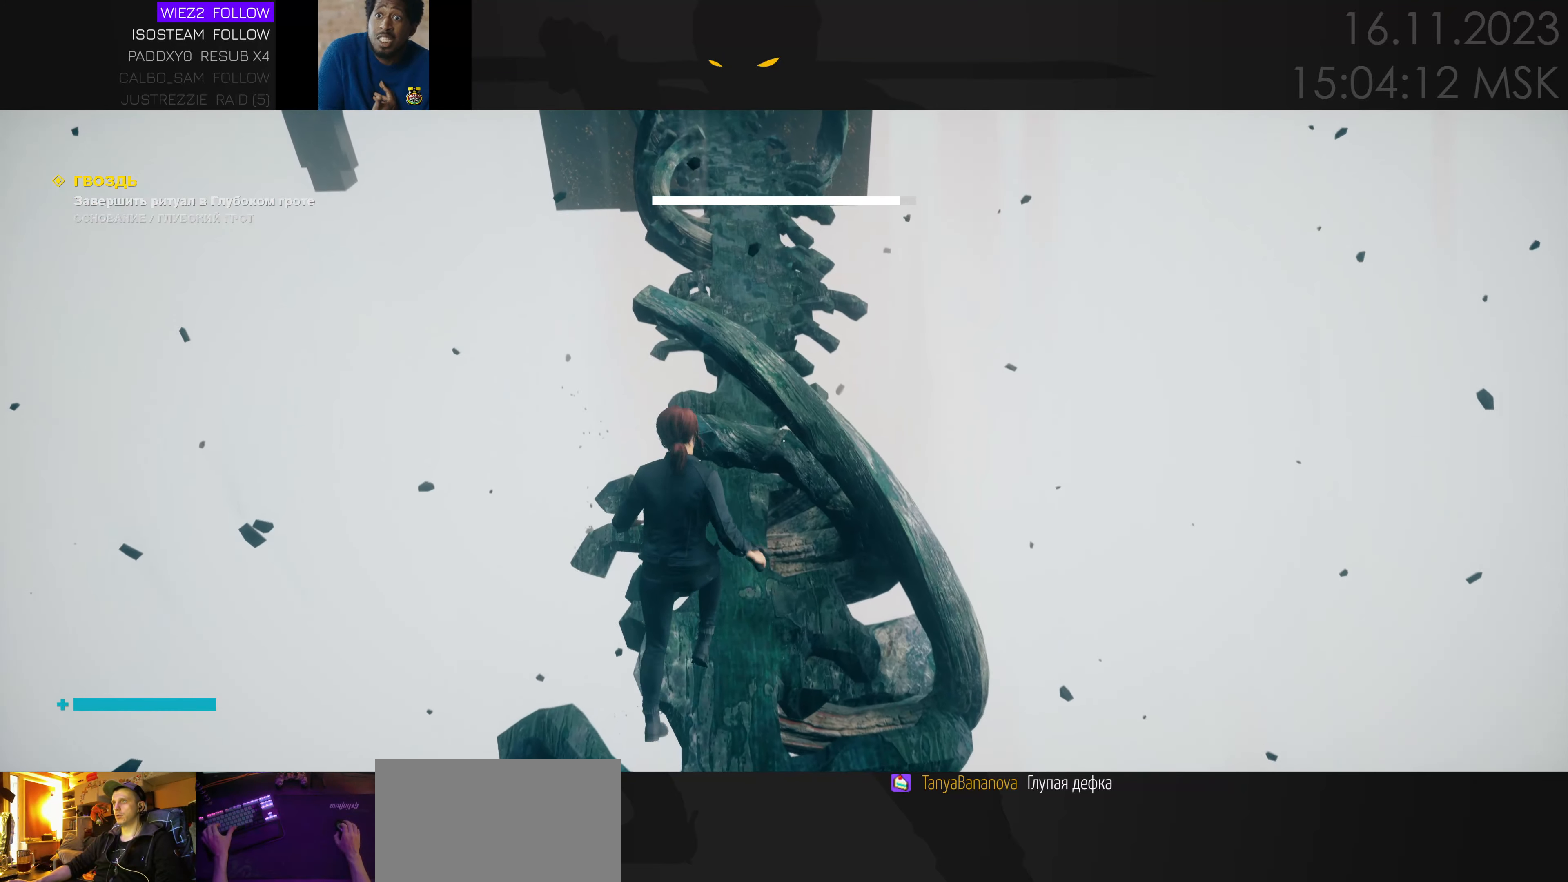
{"keys": ["space"], "mouse": [], "events": [[483, "space", "down"], [483, "w", "up"]]}
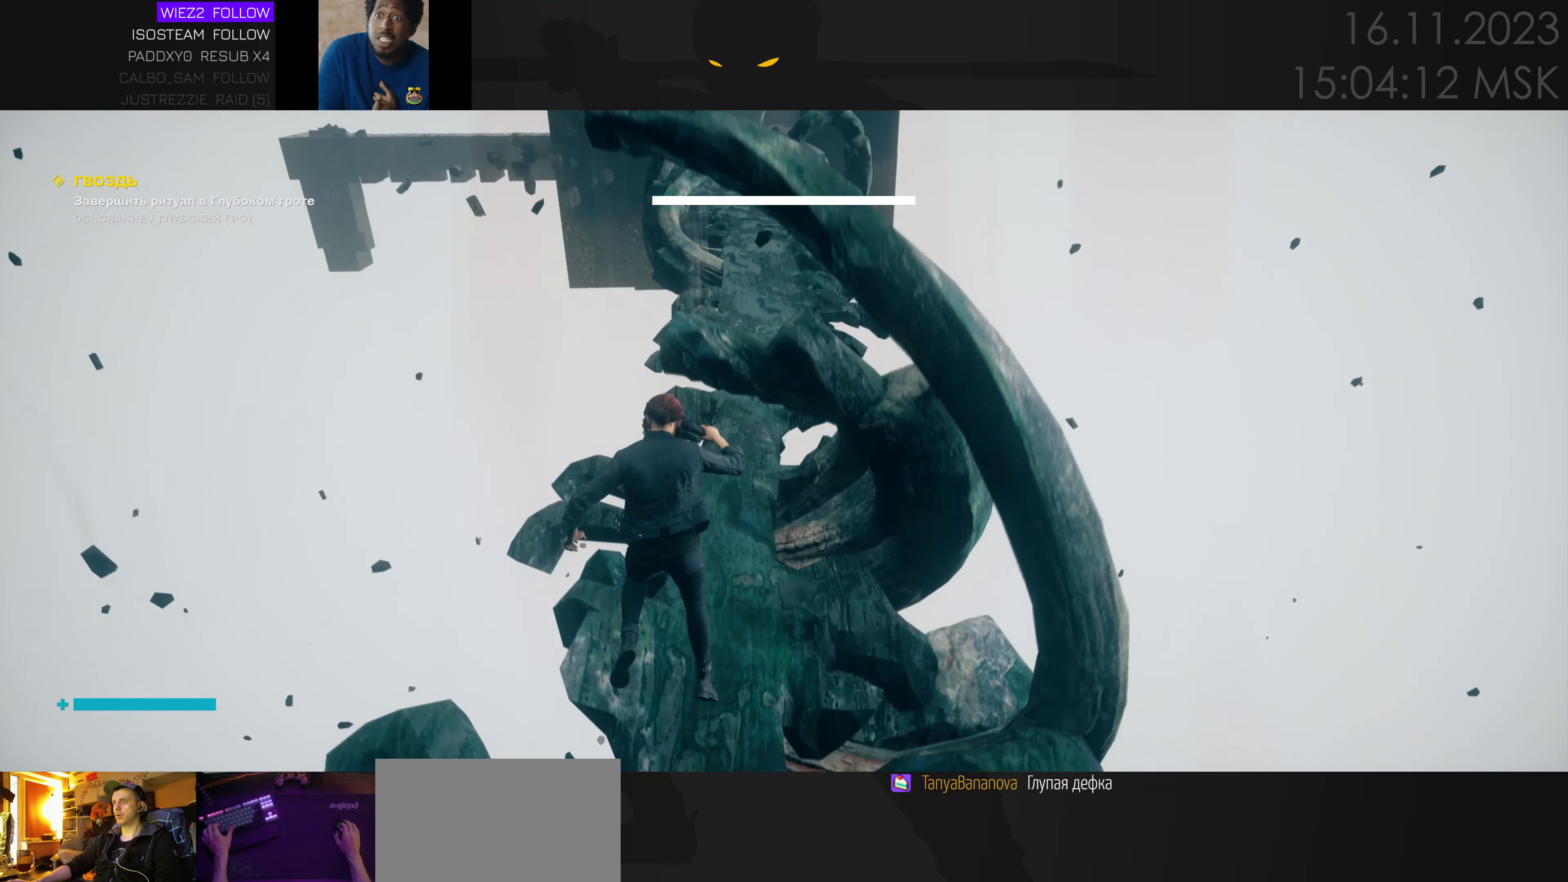
{"keys": ["space"], "mouse": [], "events": [[67, "space", "up"], [467, "space", "down"]]}
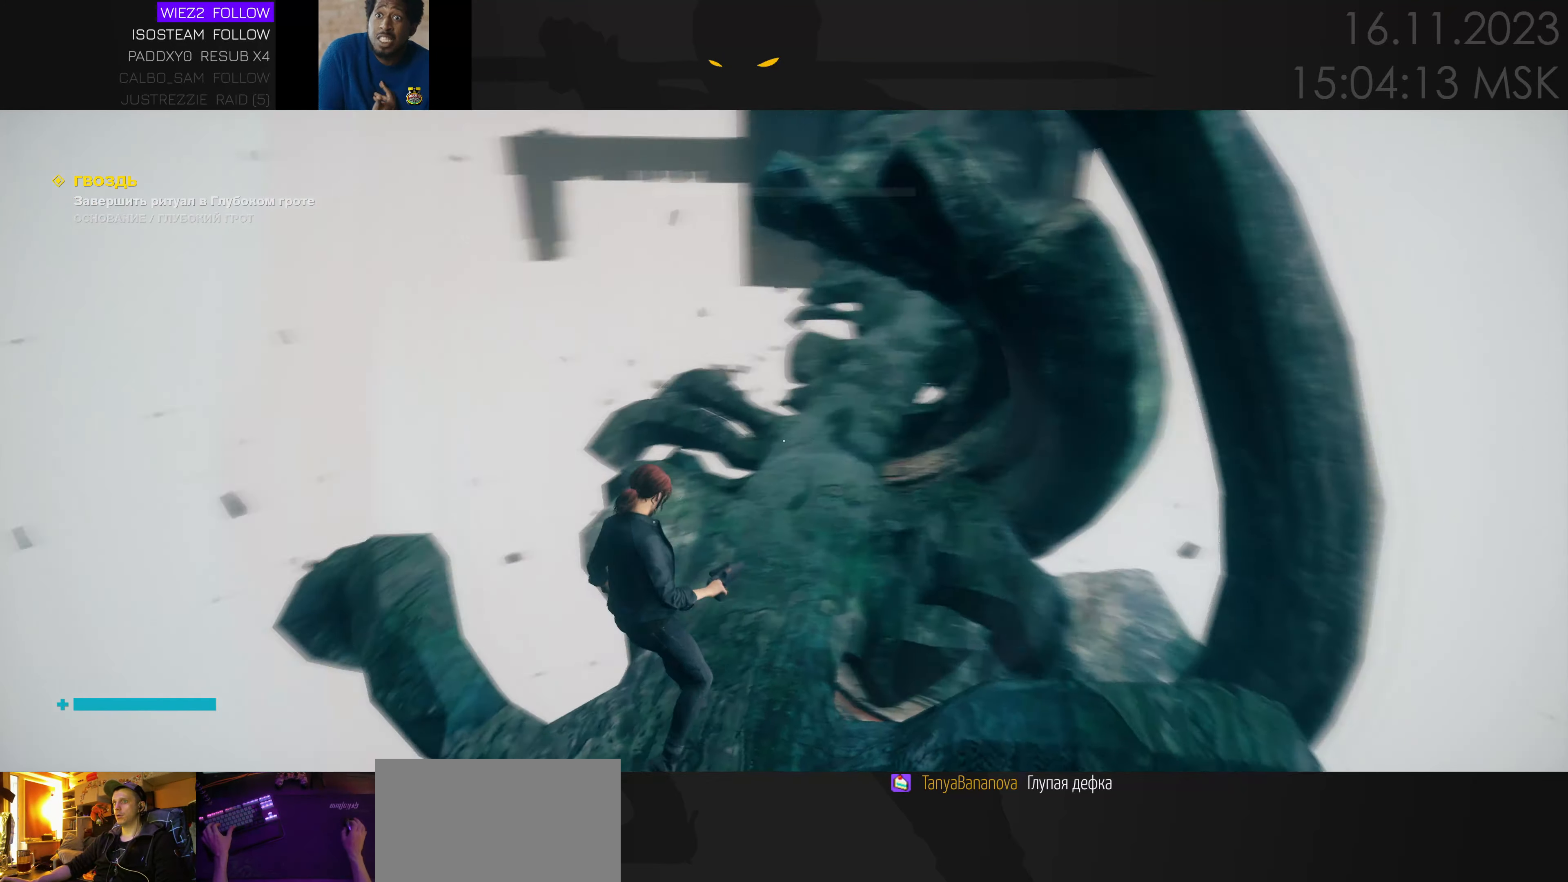
{"keys": [], "mouse": [], "events": [[67, "space", "up"]]}
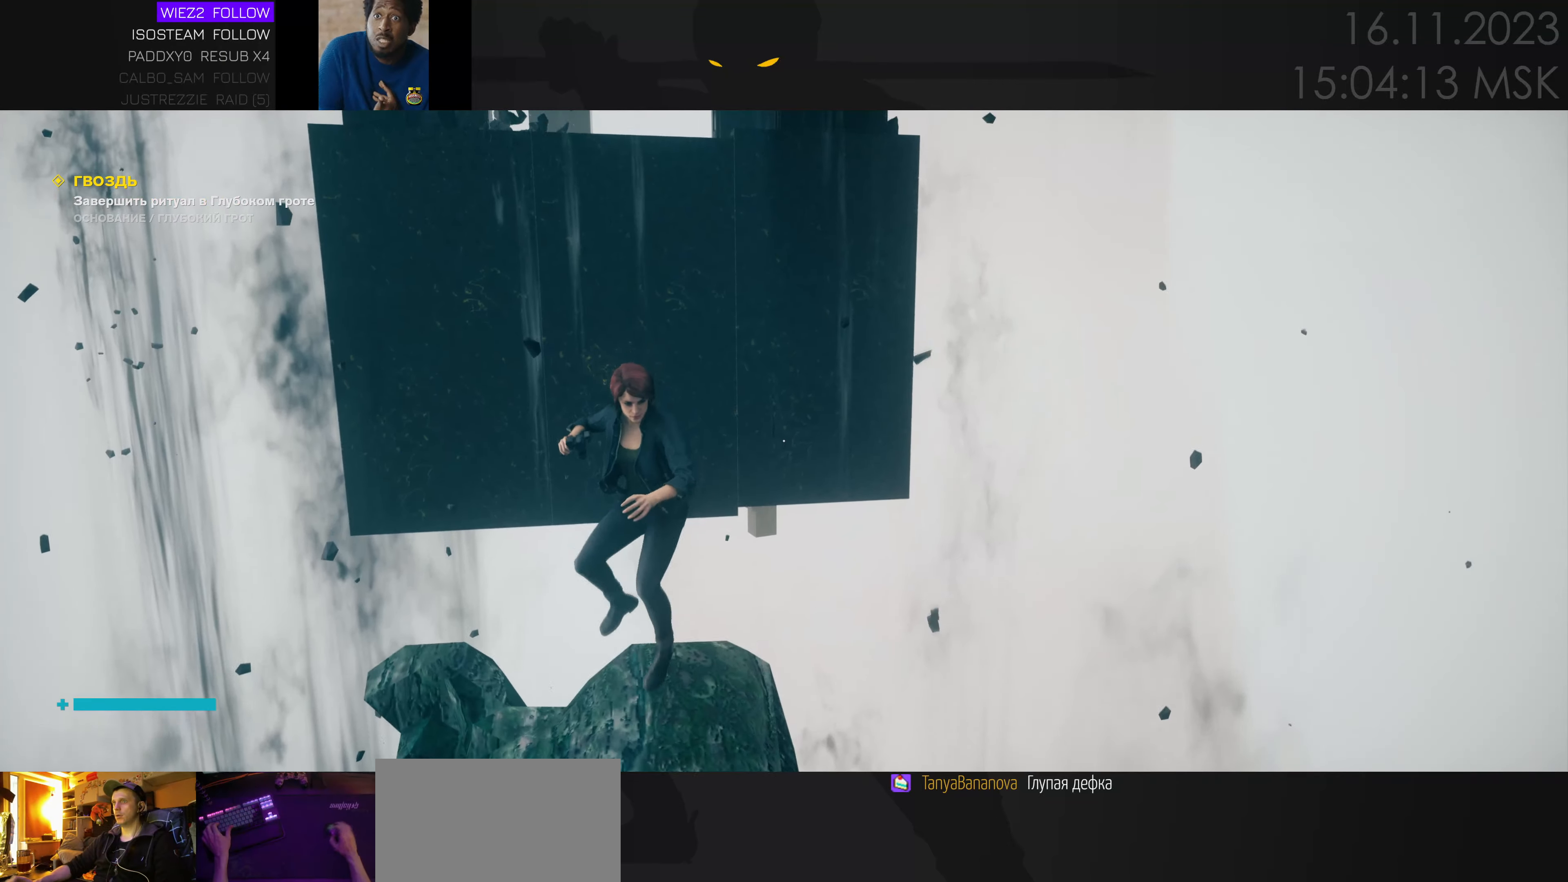
{"keys": [], "mouse": [], "events": []}
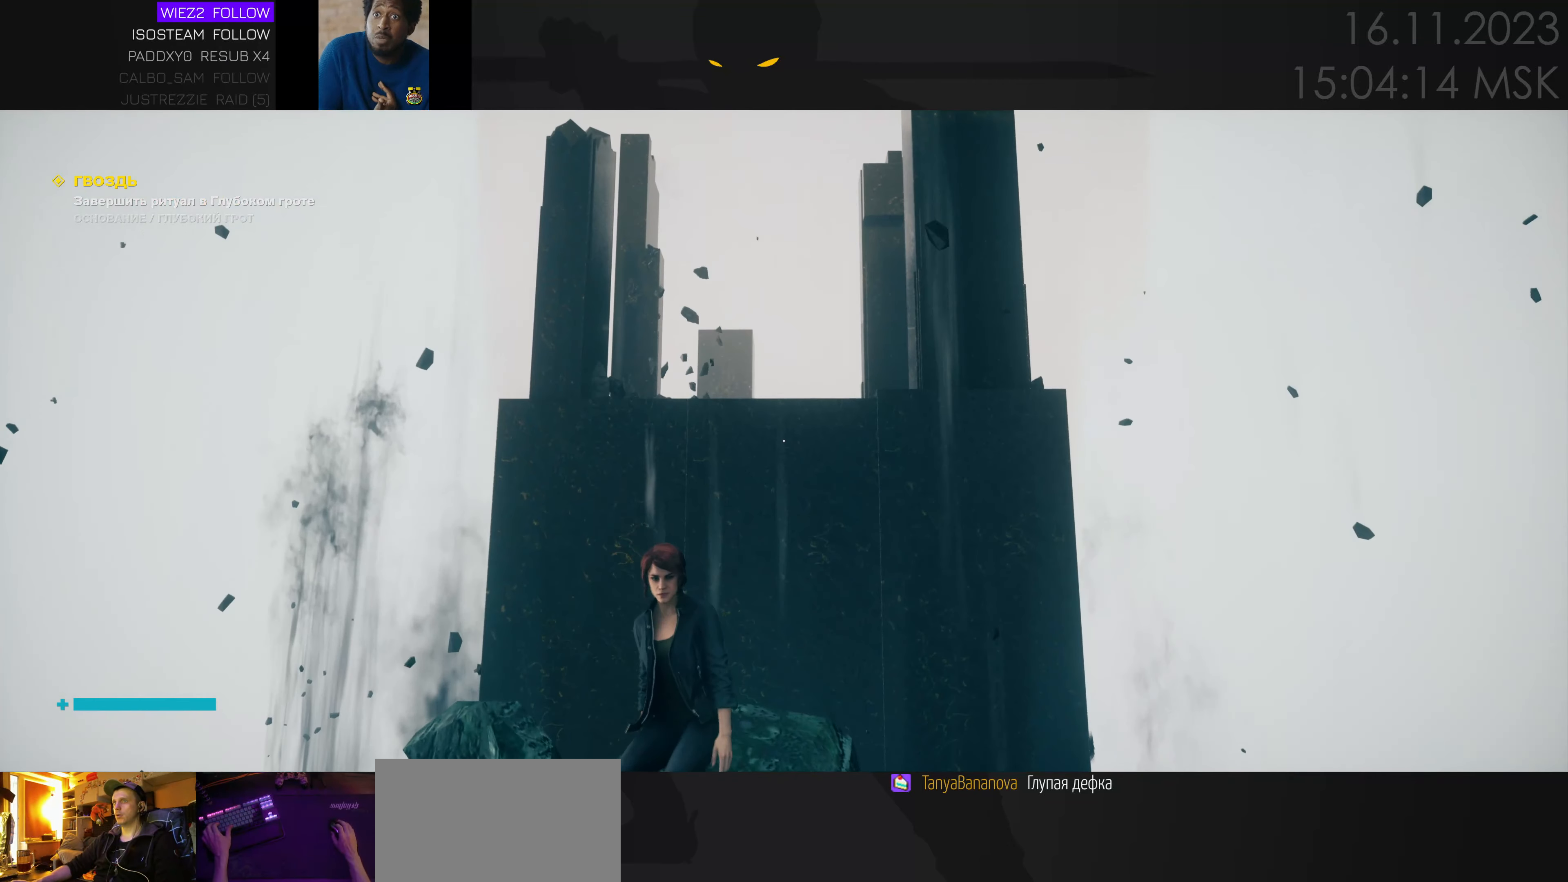
{"keys": [], "mouse": [], "events": []}
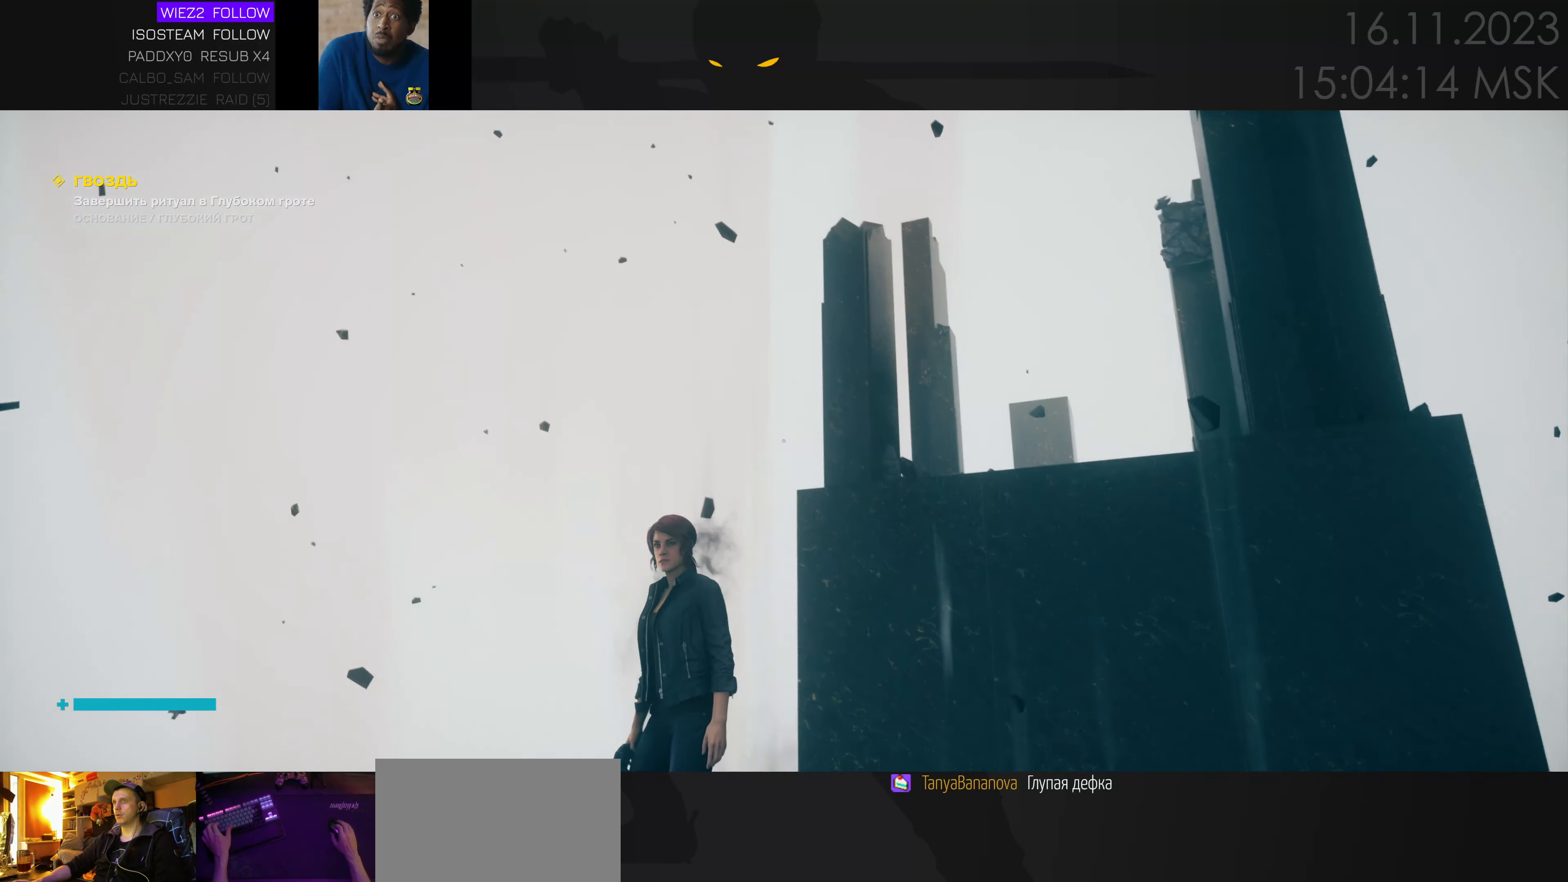
{"keys": [], "mouse": [], "events": []}
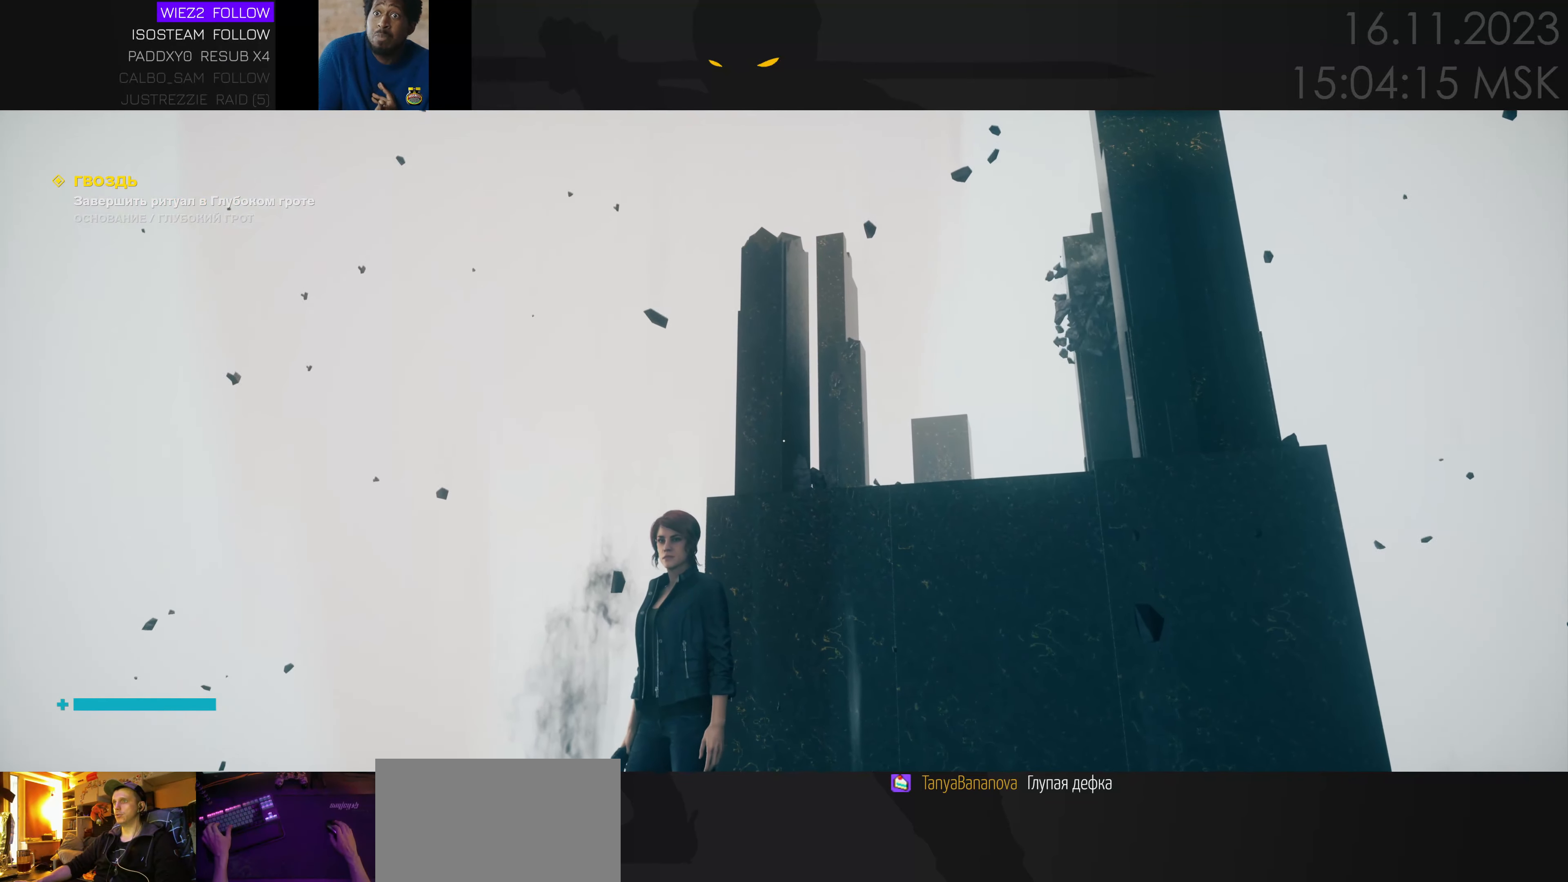
{"keys": [], "mouse": [], "events": []}
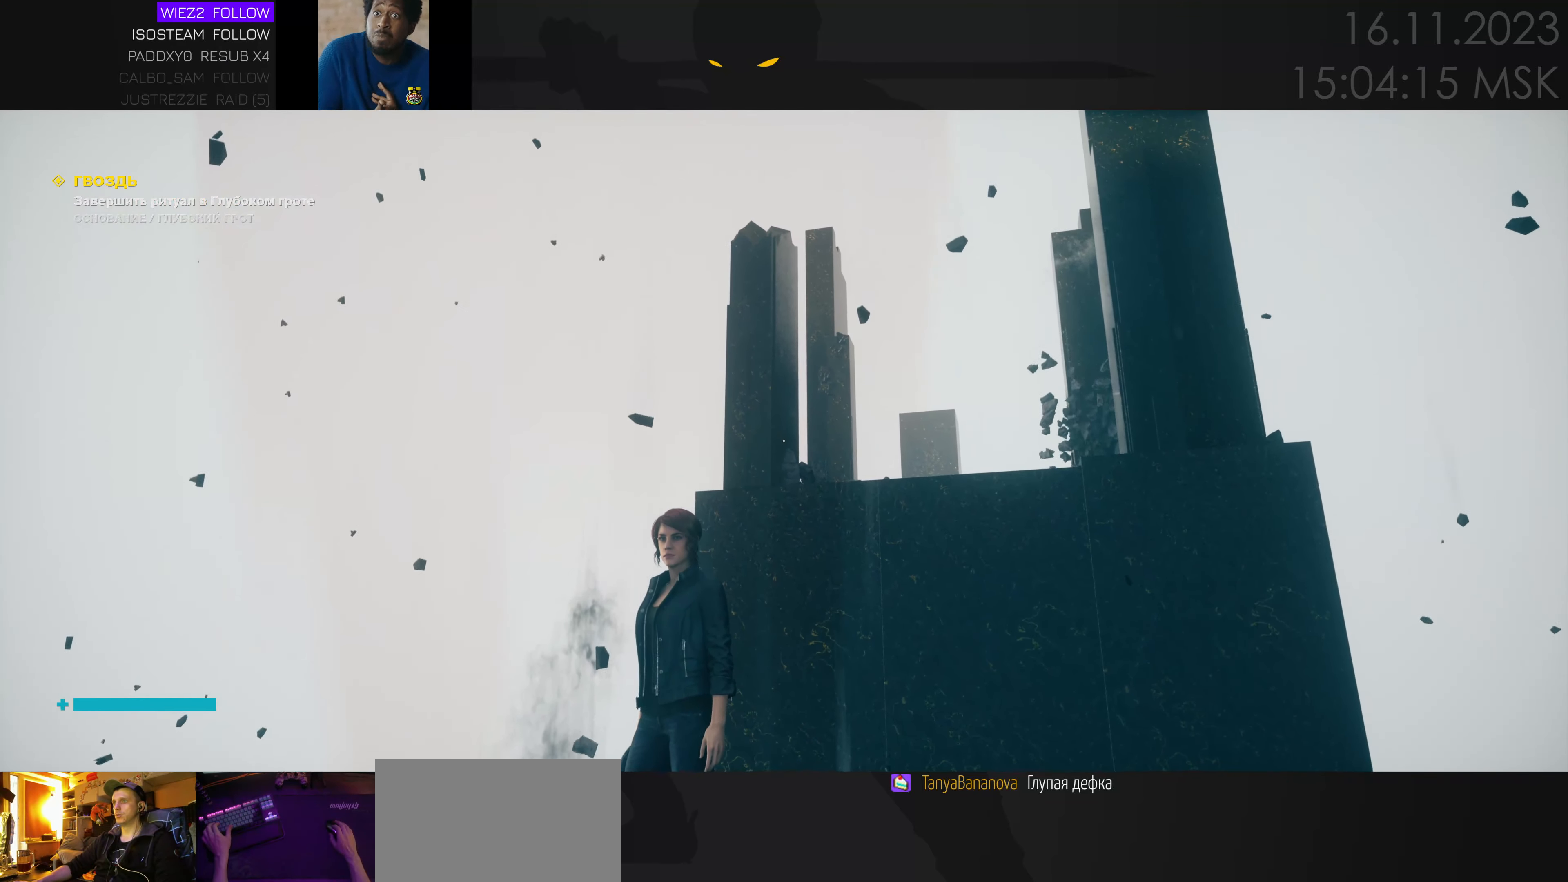
{"keys": ["w"], "mouse": [], "events": [[384, "w", "down"]]}
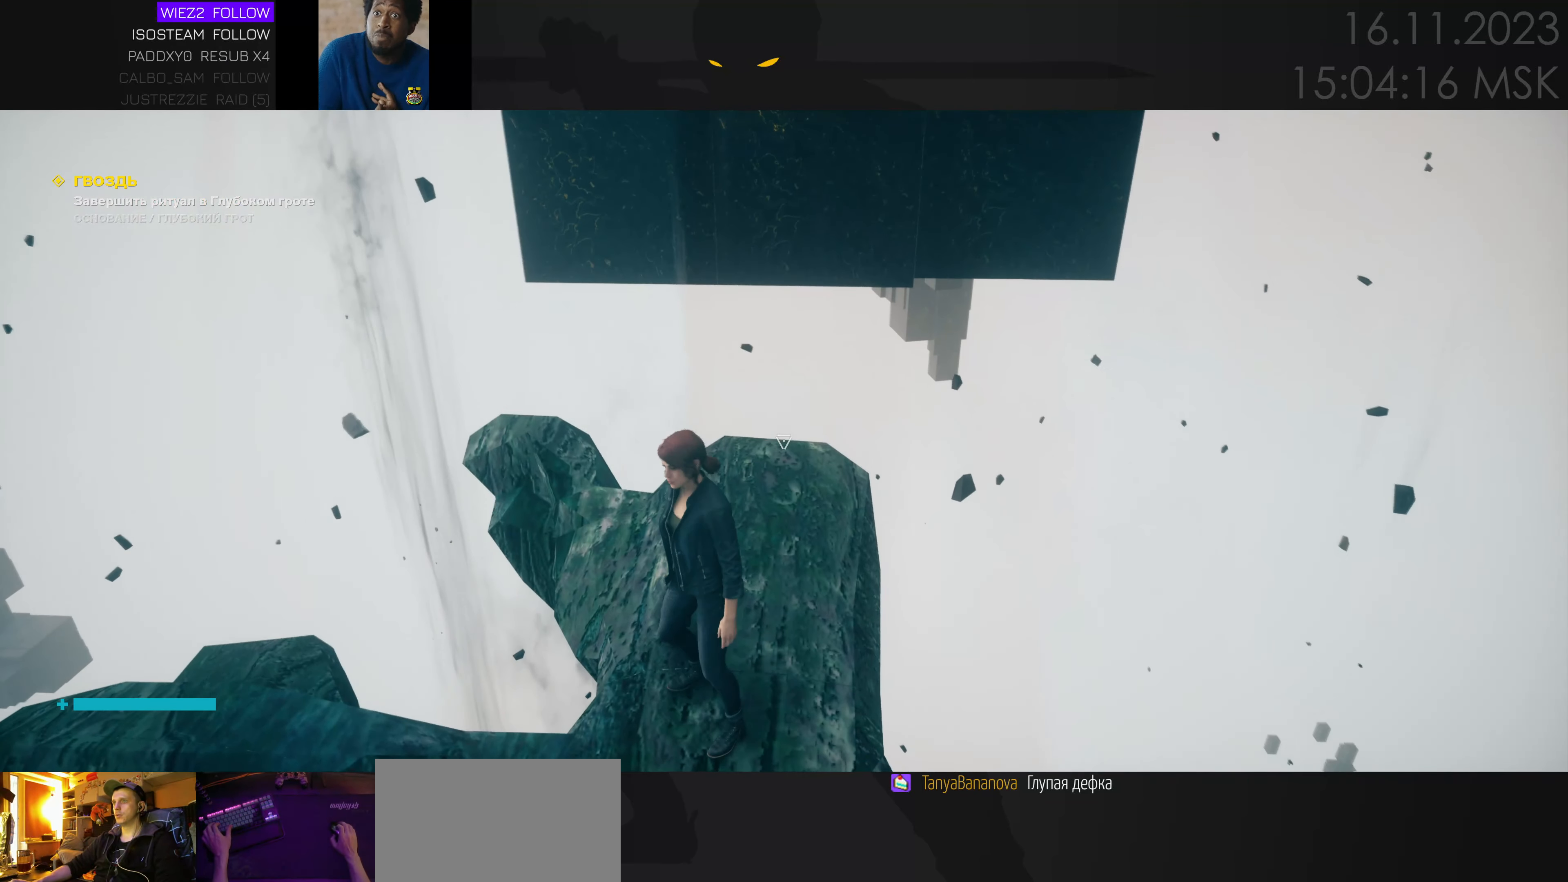
{"keys": [], "mouse": [], "events": [[234, "w", "up"]]}